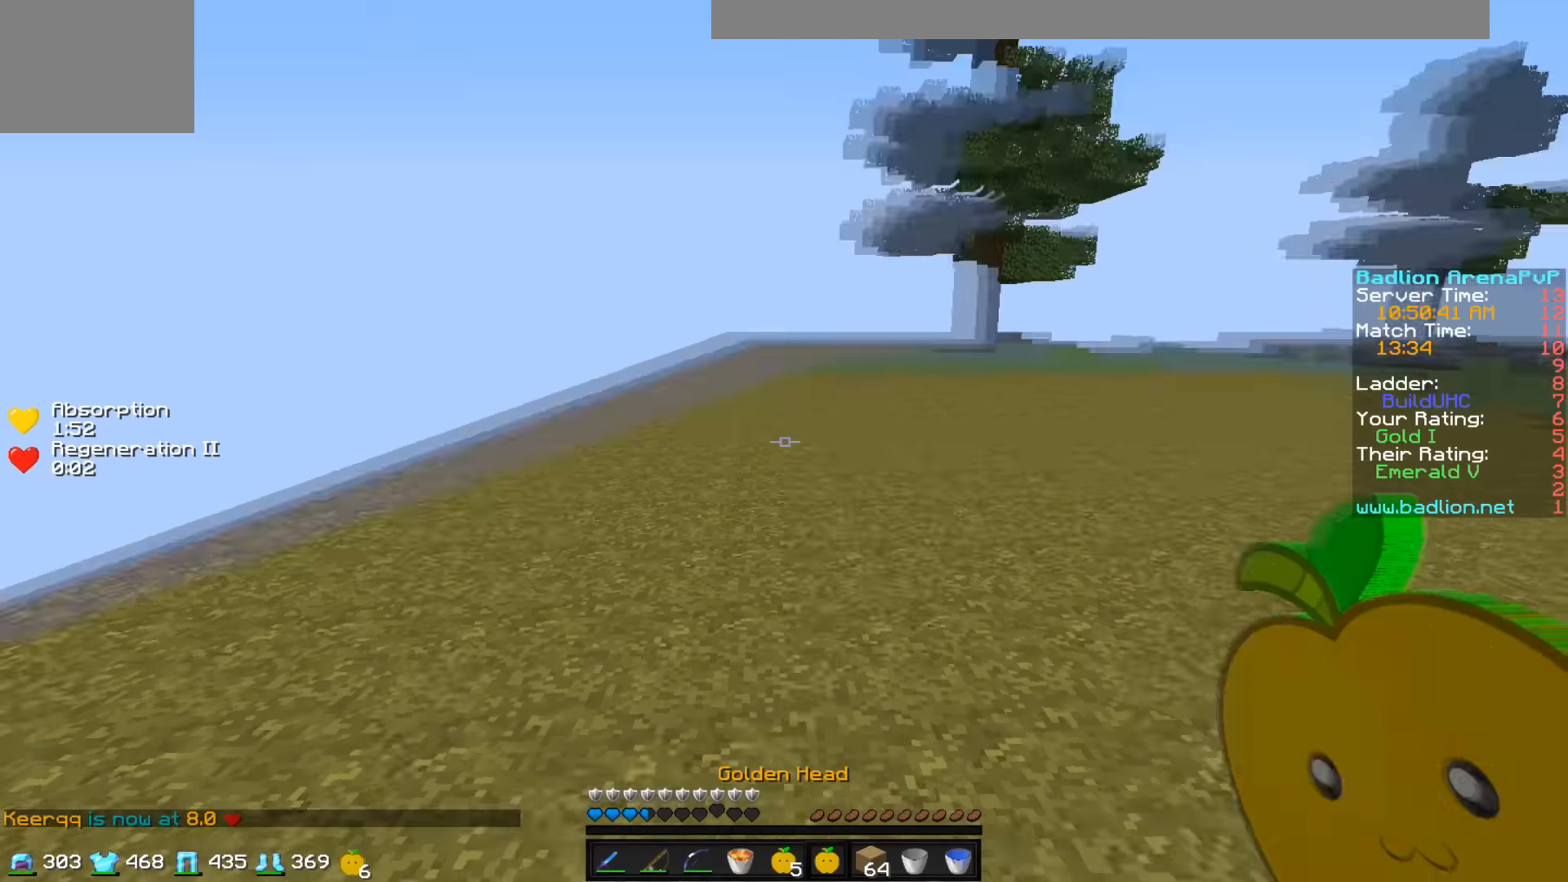
Gameplay with keyboard; each line is a JSON object with the keys held at the frame after it. "events" lists presses ("down") and releases ("up") of "a", "d", "s" and "w" between this image and that frame as [ms after this image, input, new state], when the widget could be followed in between. No other keys are recorded. Mouse input is not recorded.
{"keys": [], "events": [[33, "w", "down"], [83, "a", "down"], [133, "w", "up"], [483, "a", "up"]]}
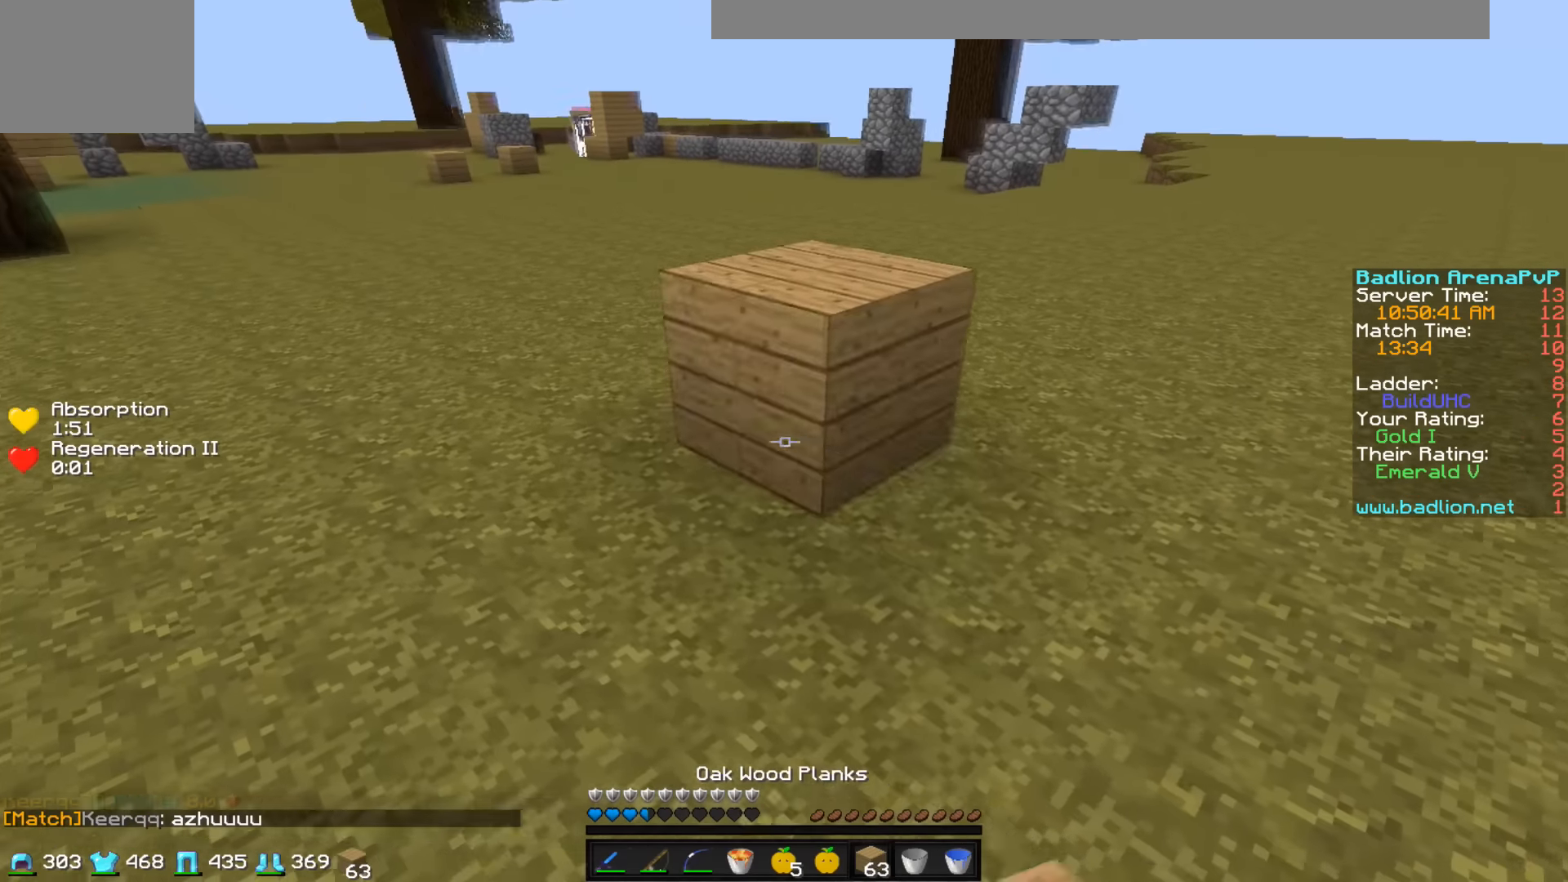
{"keys": ["s"], "events": [[83, "d", "down"], [333, "s", "down"], [433, "d", "up"]]}
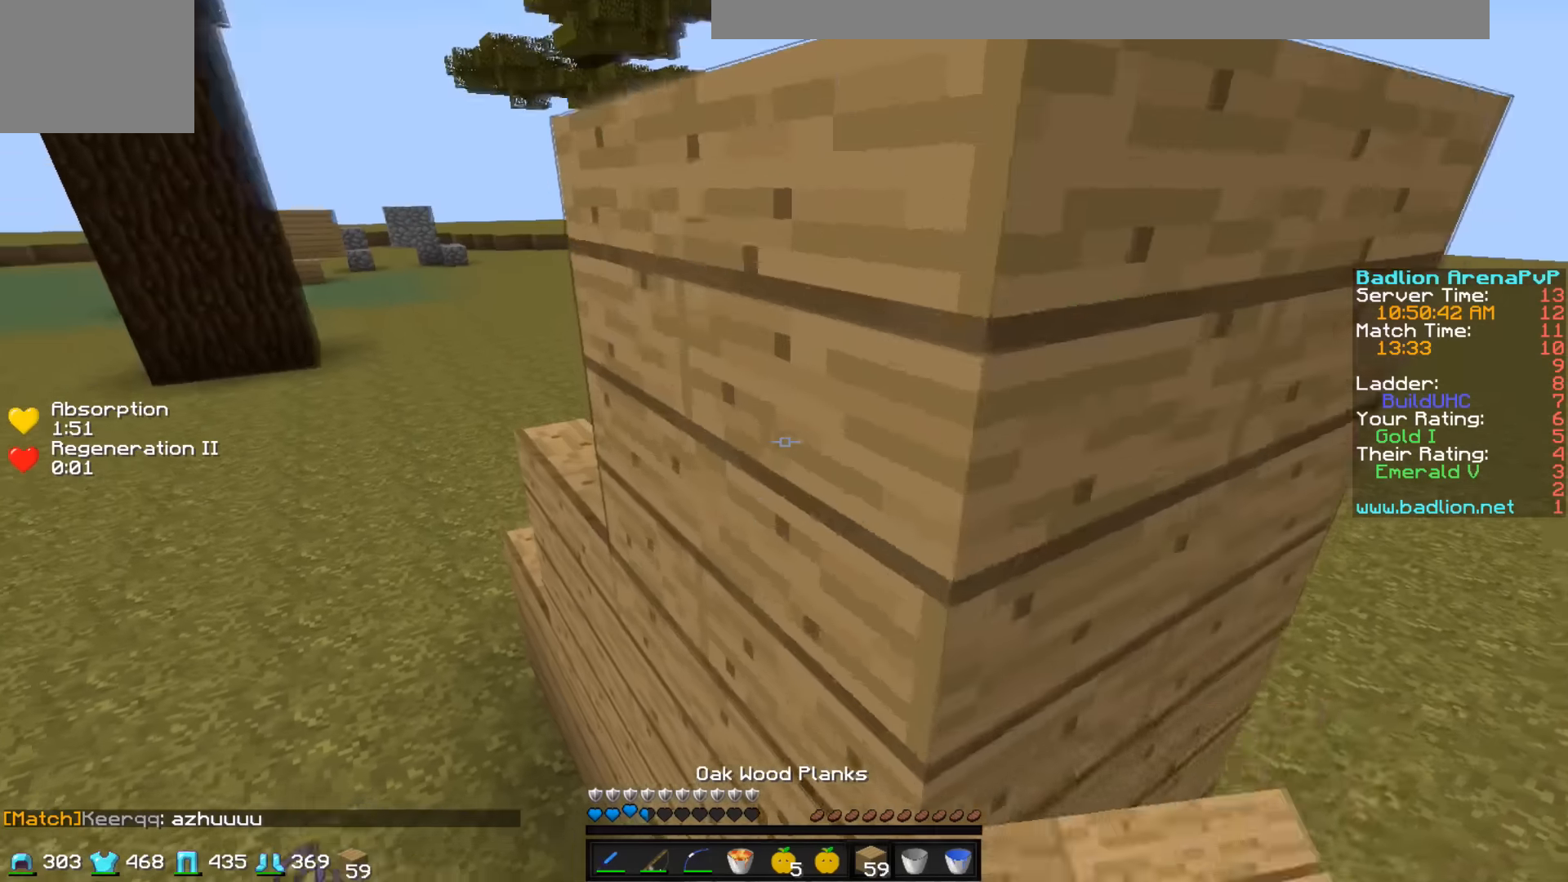
{"keys": ["d", "s"], "events": [[83, "a", "down"], [283, "a", "up"], [433, "d", "down"]]}
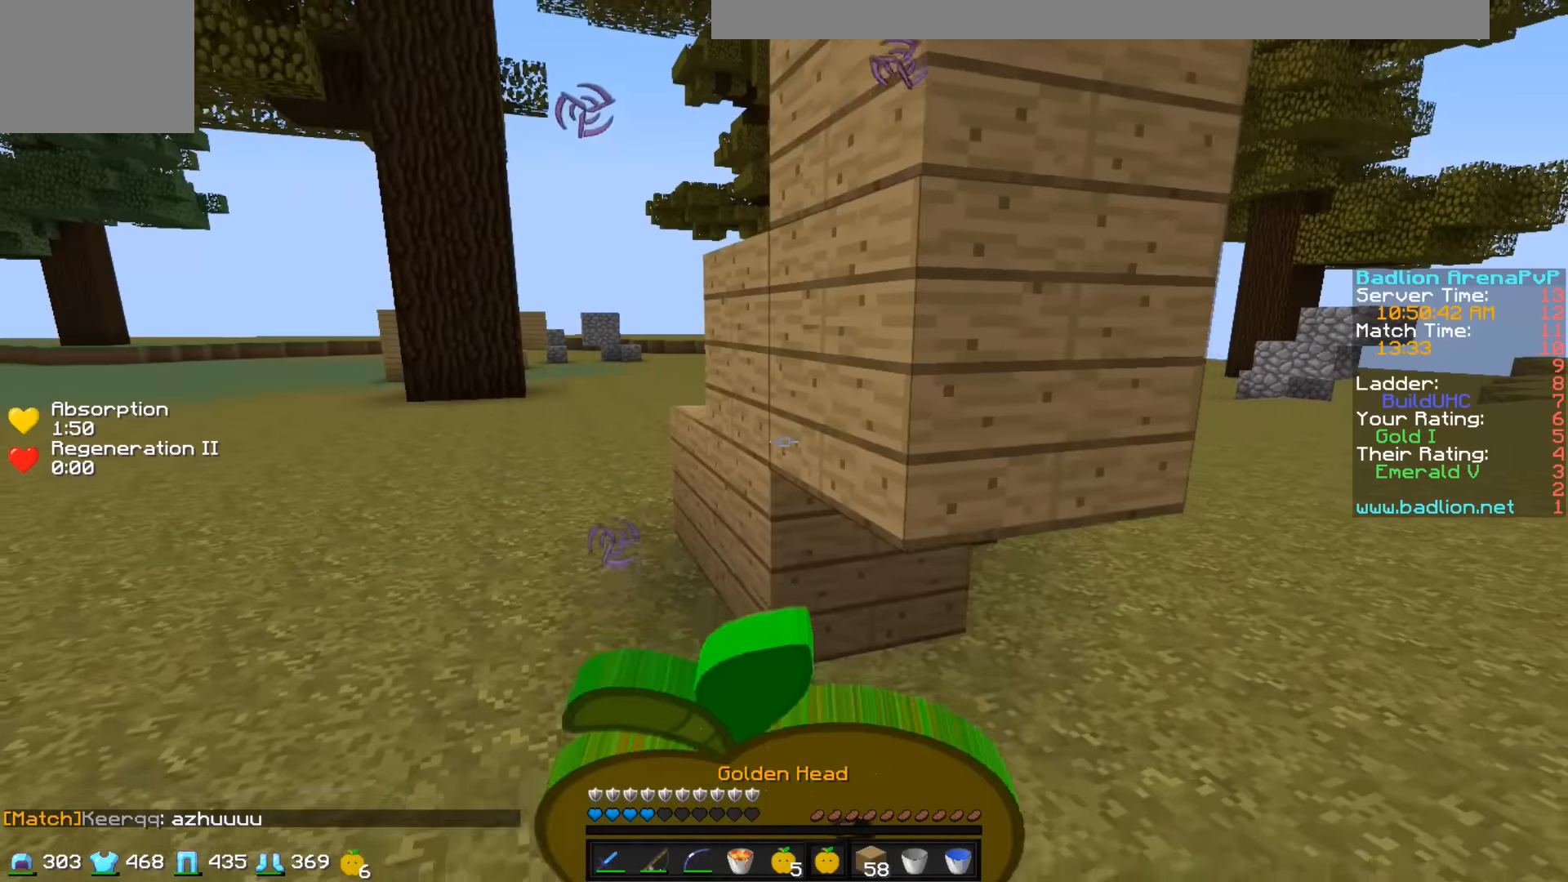
{"keys": ["d", "s"], "events": []}
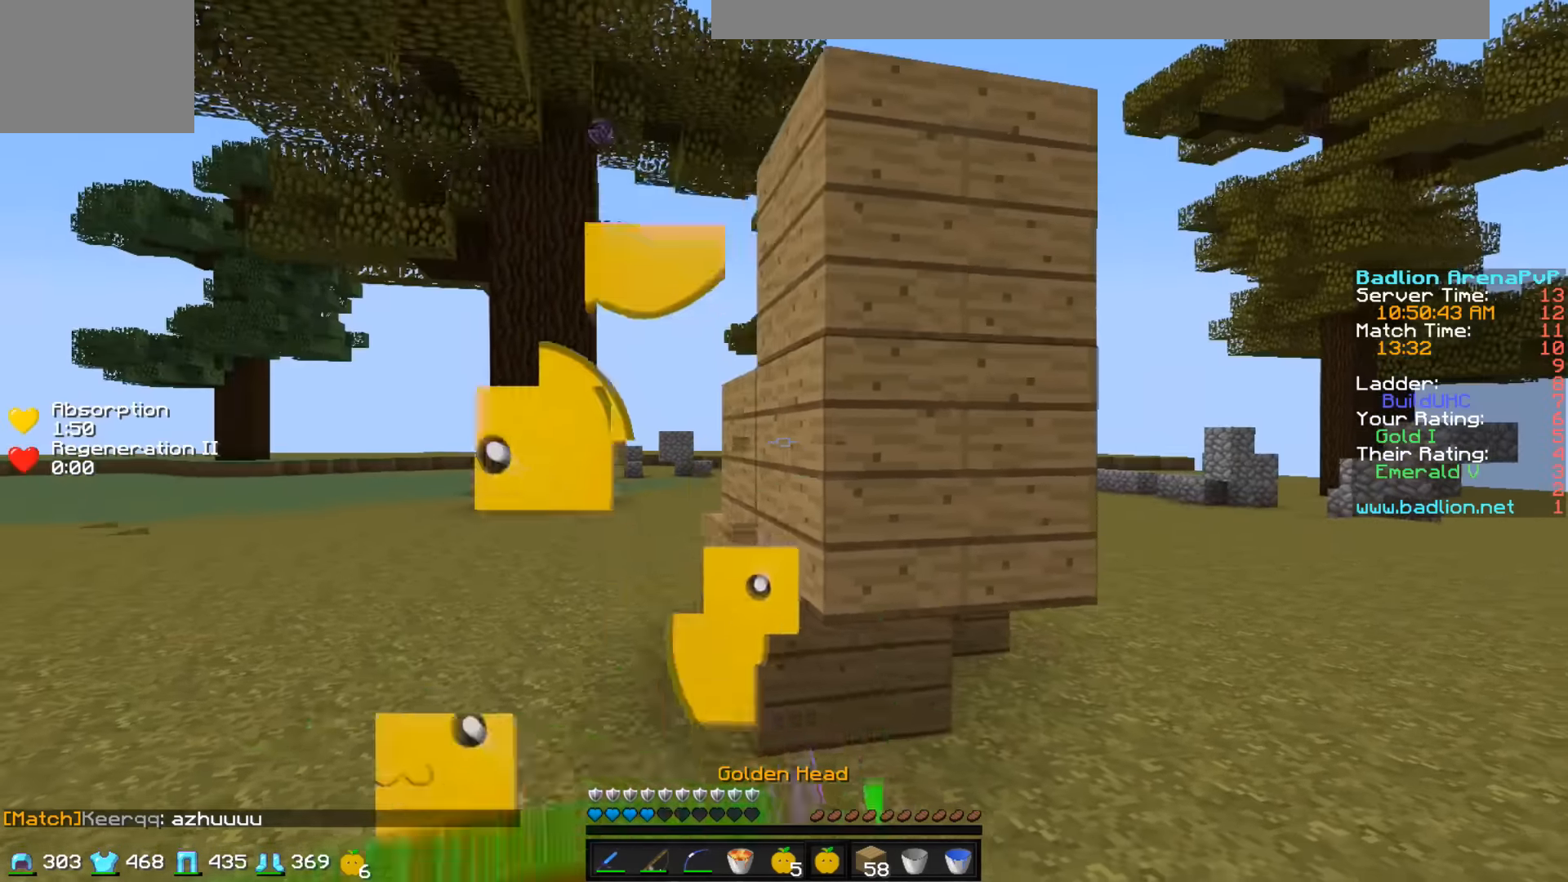
{"keys": ["a", "d", "w"], "events": [[233, "s", "up"], [483, "a", "down"], [483, "w", "down"]]}
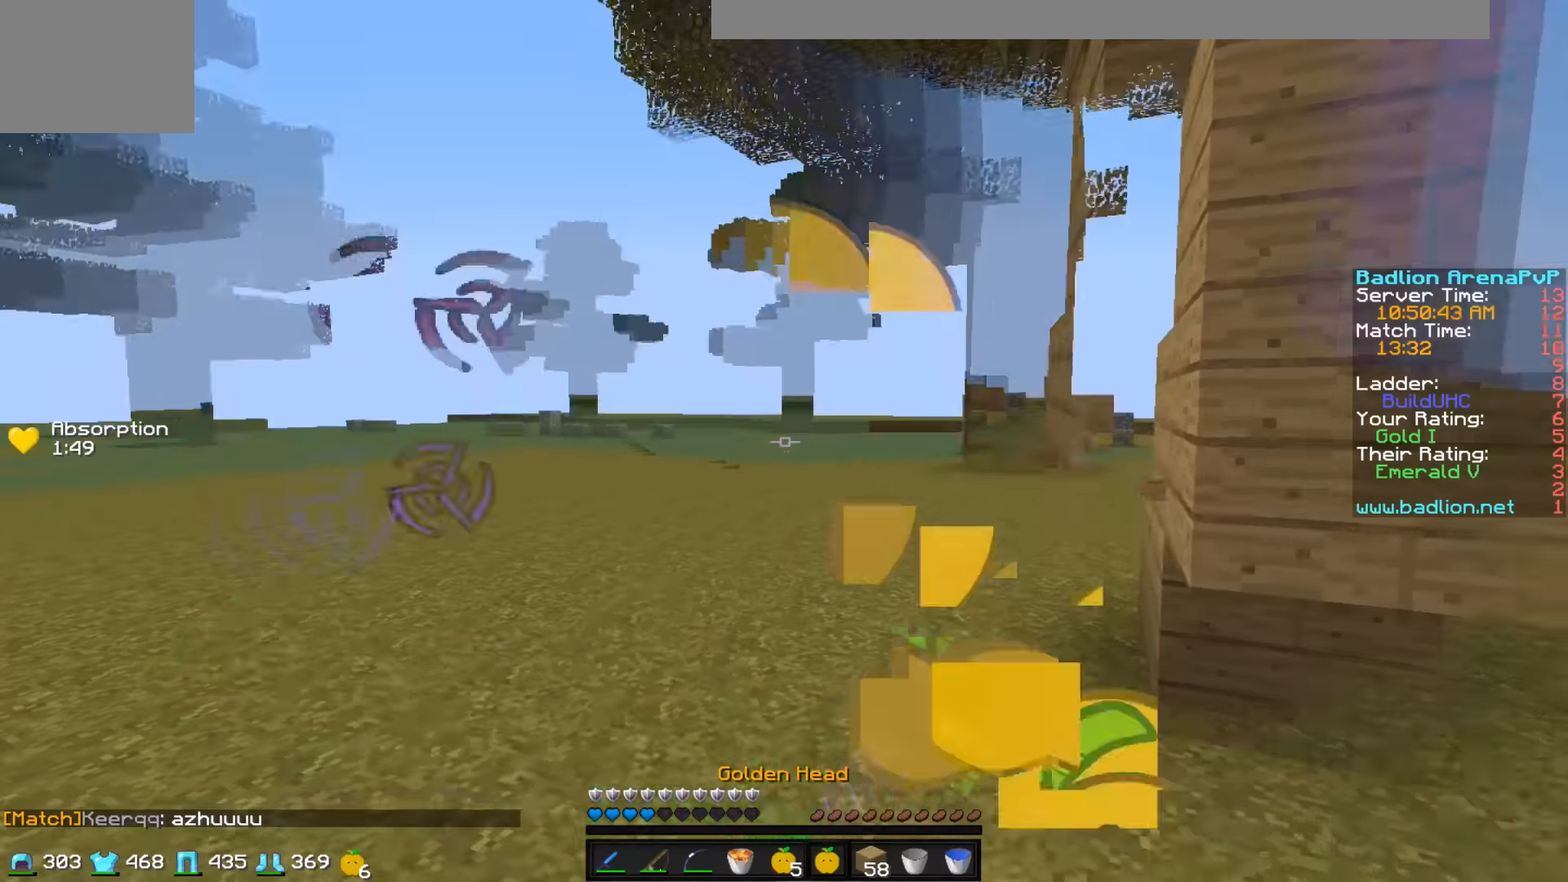
{"keys": ["w"], "events": [[33, "d", "up"], [183, "a", "up"]]}
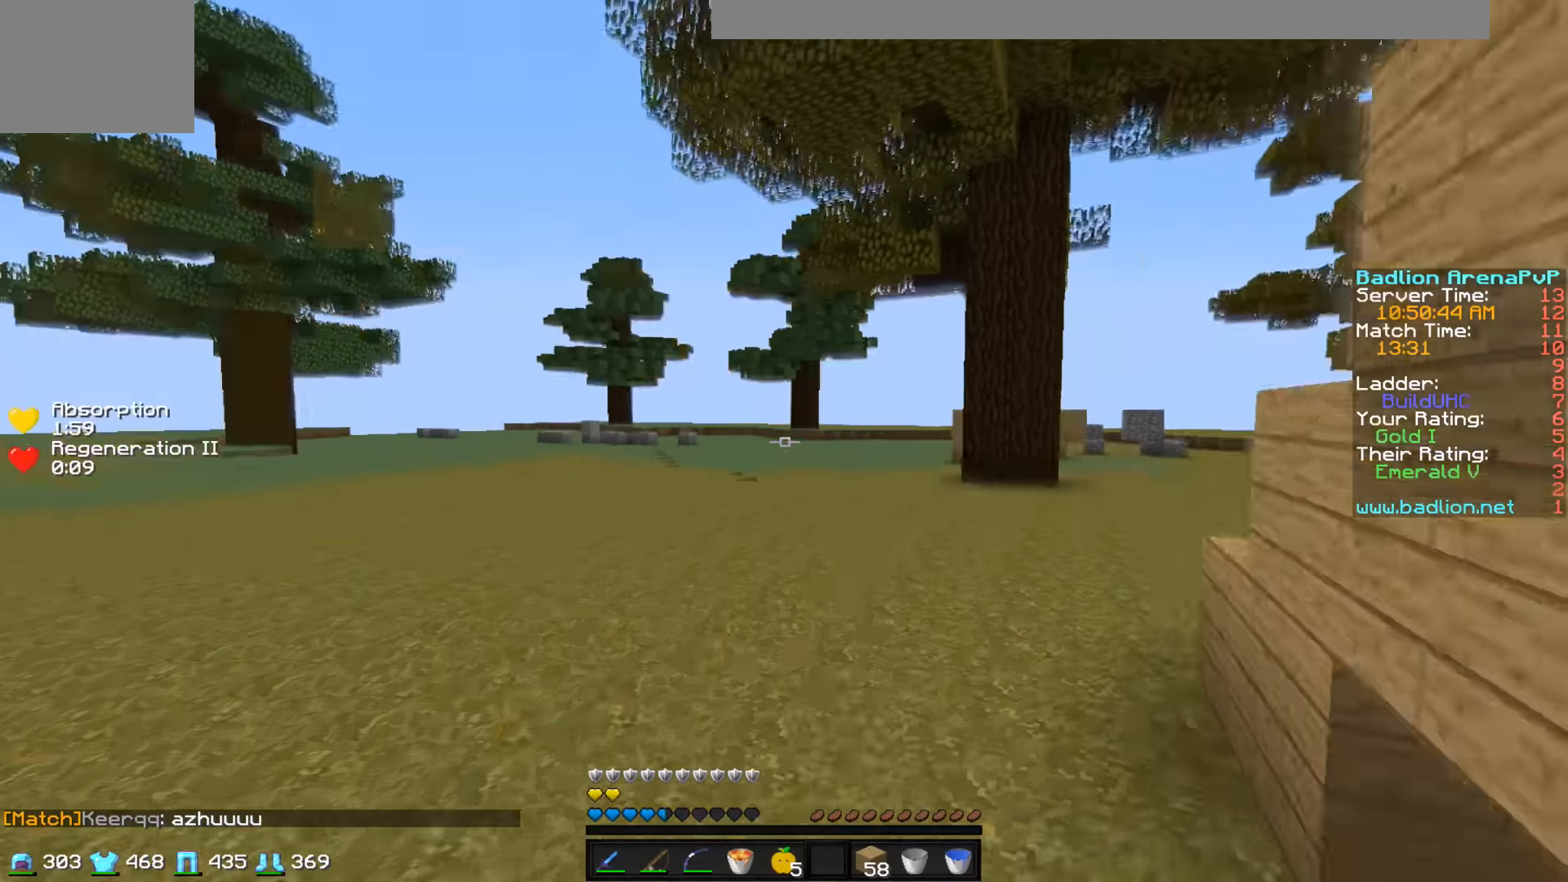
{"keys": []}
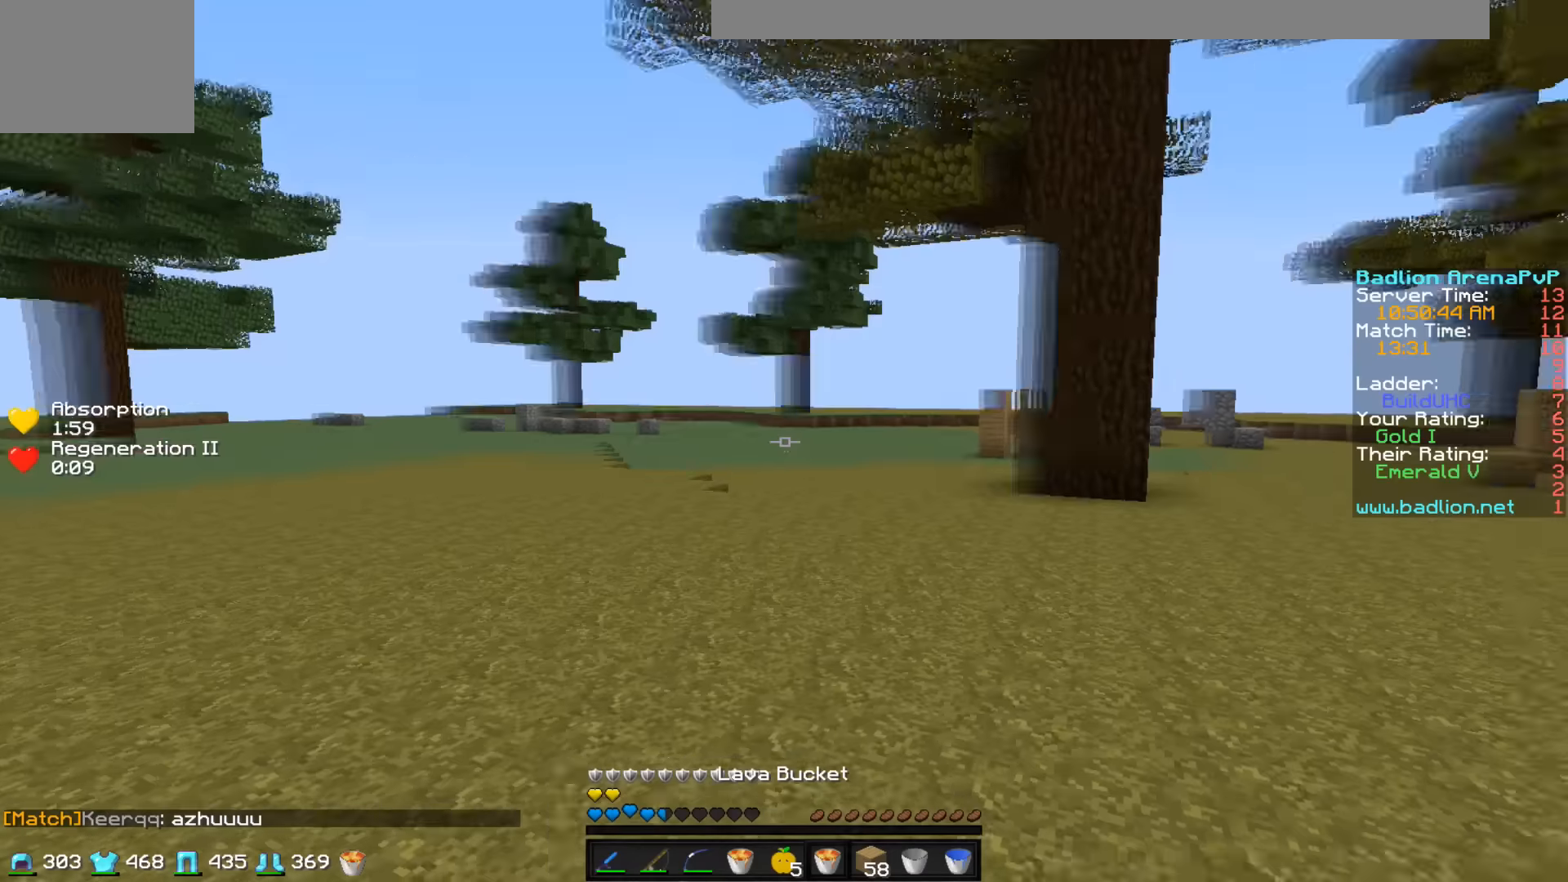
{"keys": ["w"], "events": [[16, "w", "down"], [183, "a", "down"], [283, "a", "up"]]}
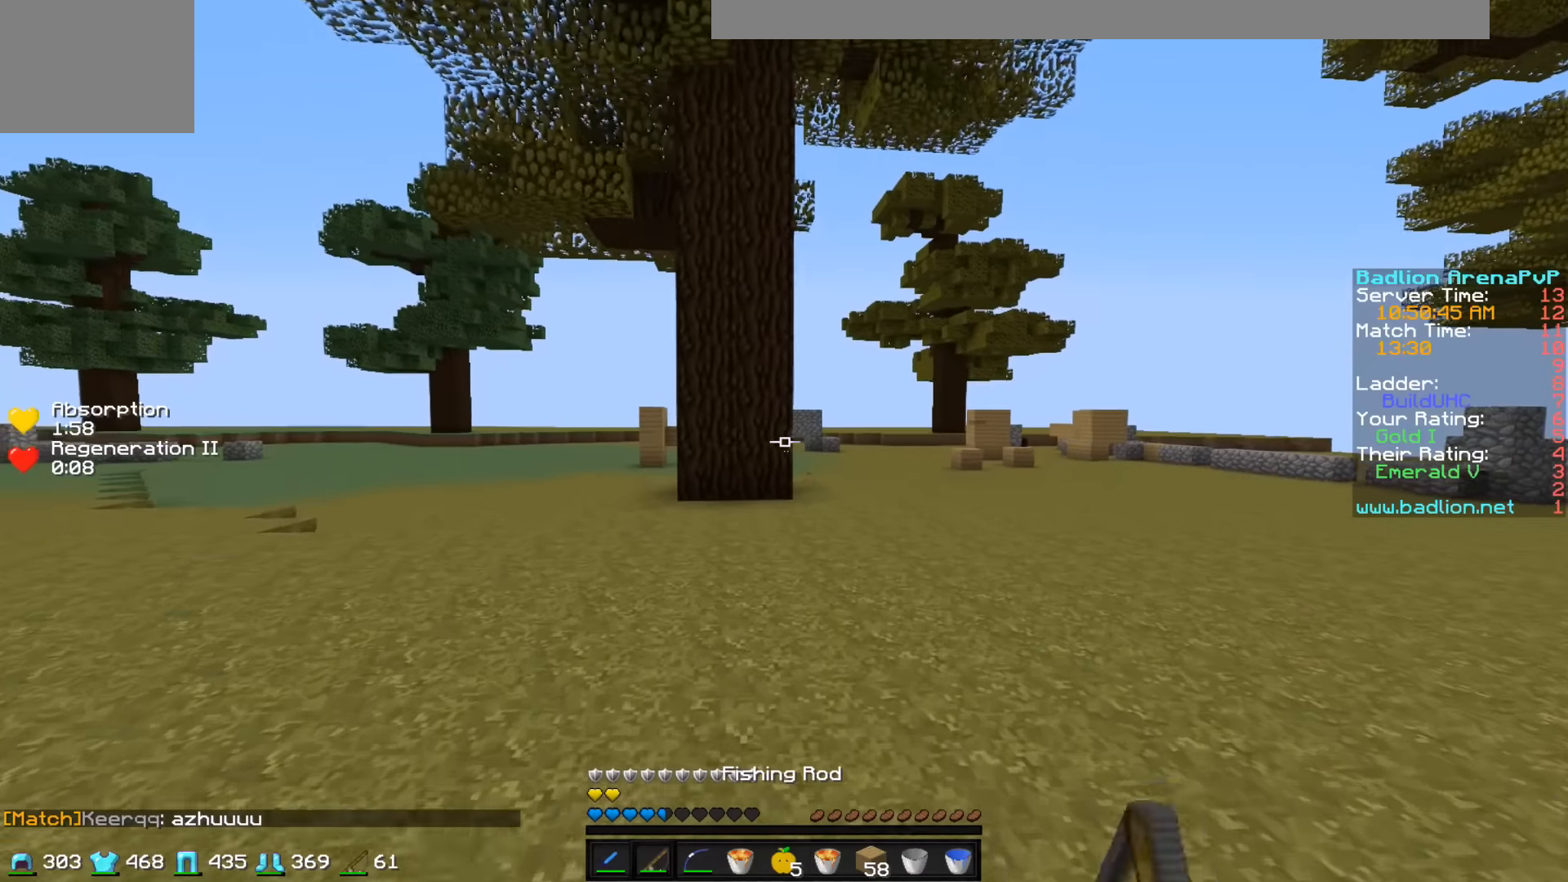
{"keys": ["w"], "events": []}
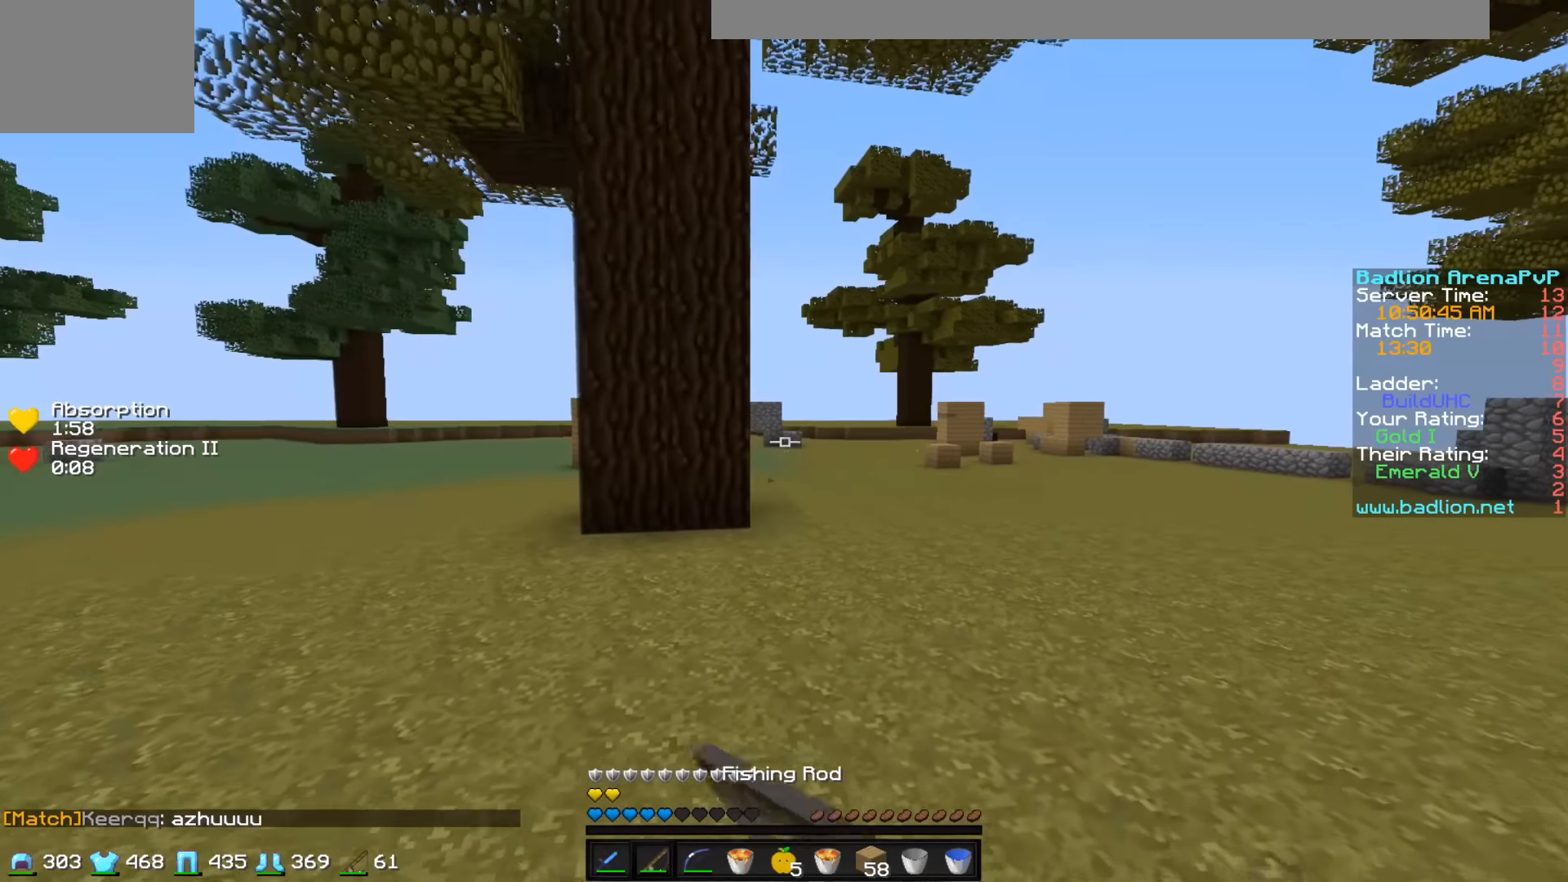
{"keys": ["w"], "events": []}
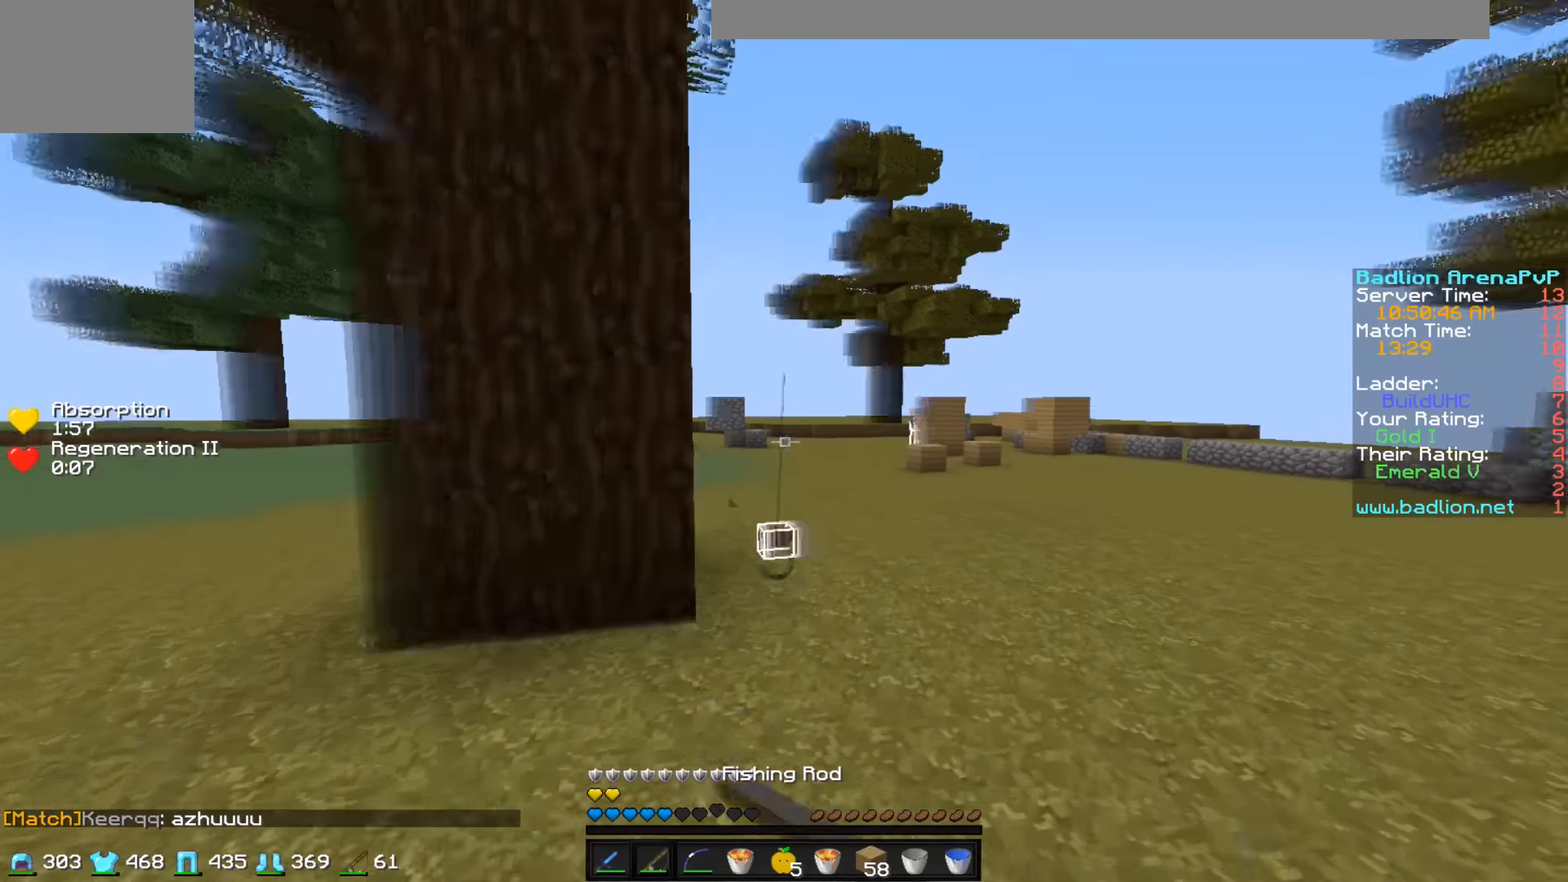
{"keys": ["w"], "events": [[133, "d", "down"], [333, "d", "up"]]}
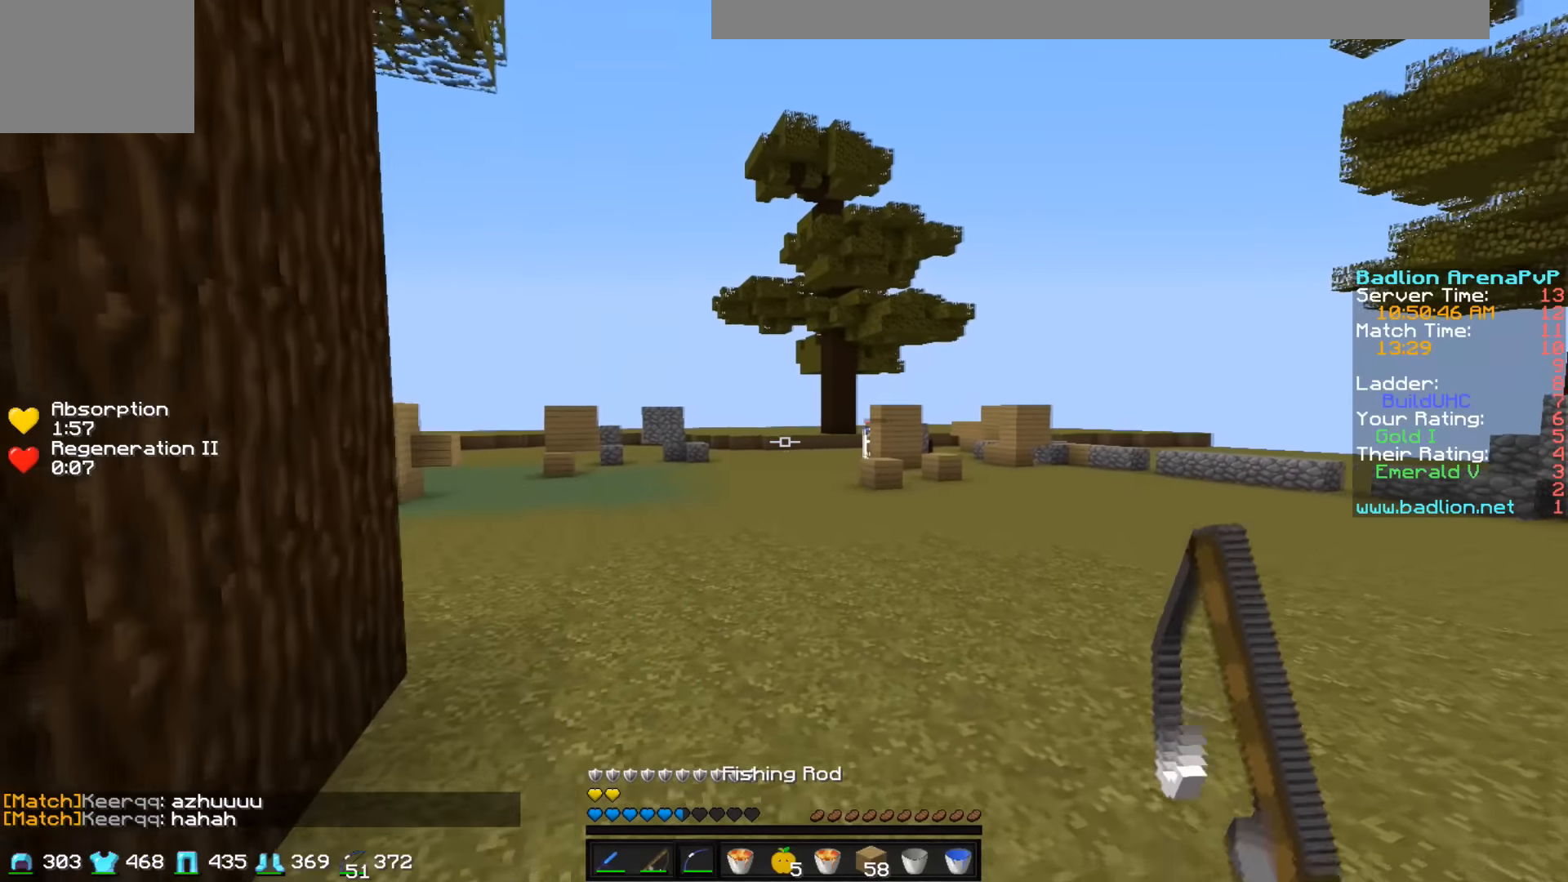
{"keys": ["a", "w"], "events": [[133, "a", "down"]]}
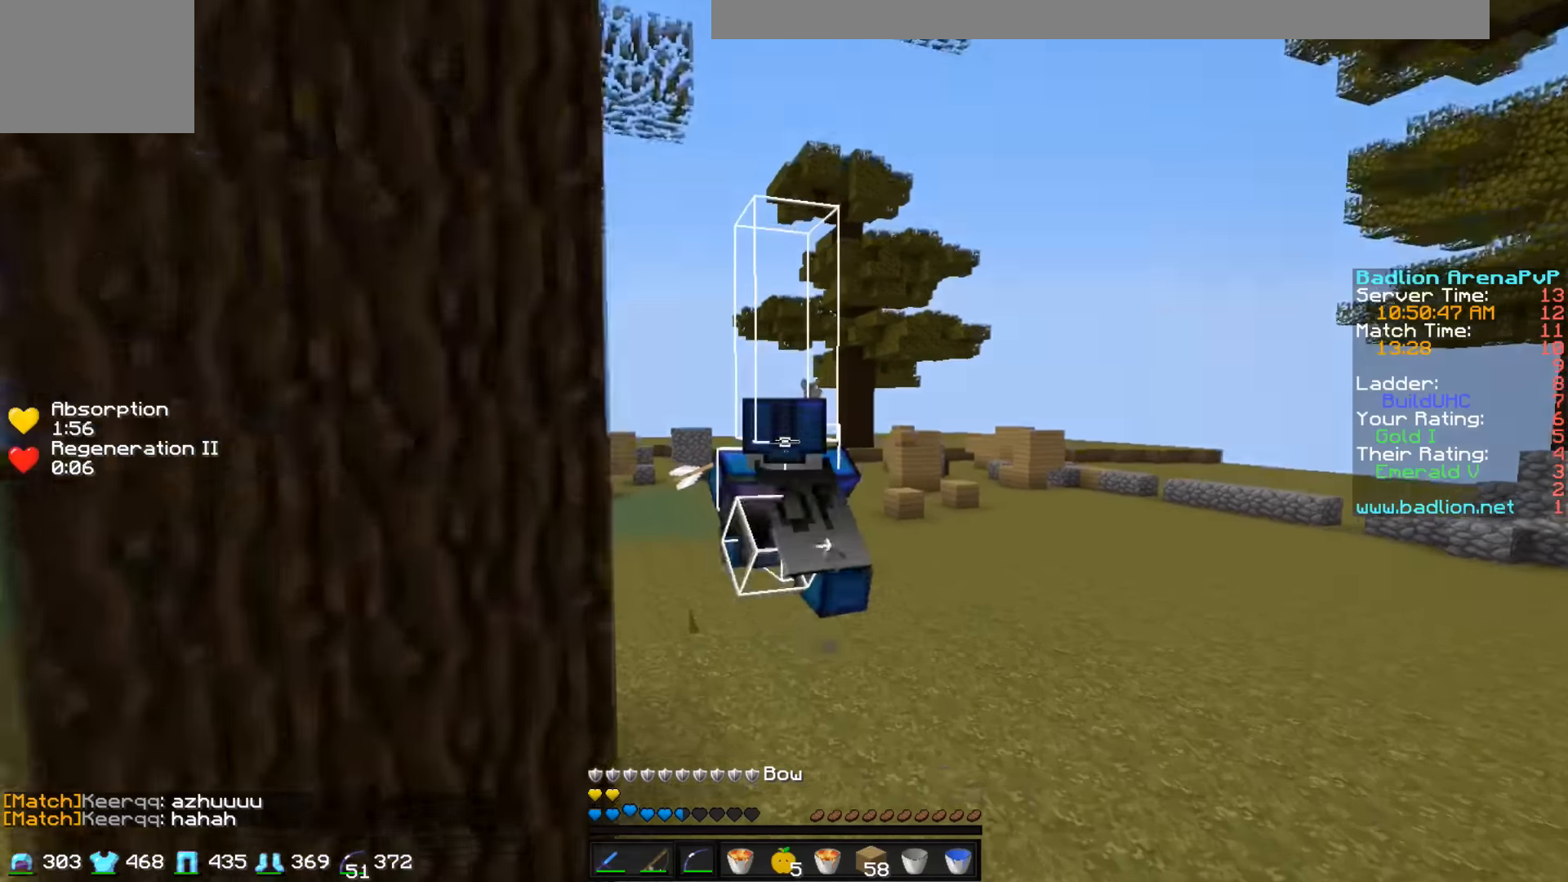
{"keys": ["w"], "events": [[183, "a", "up"]]}
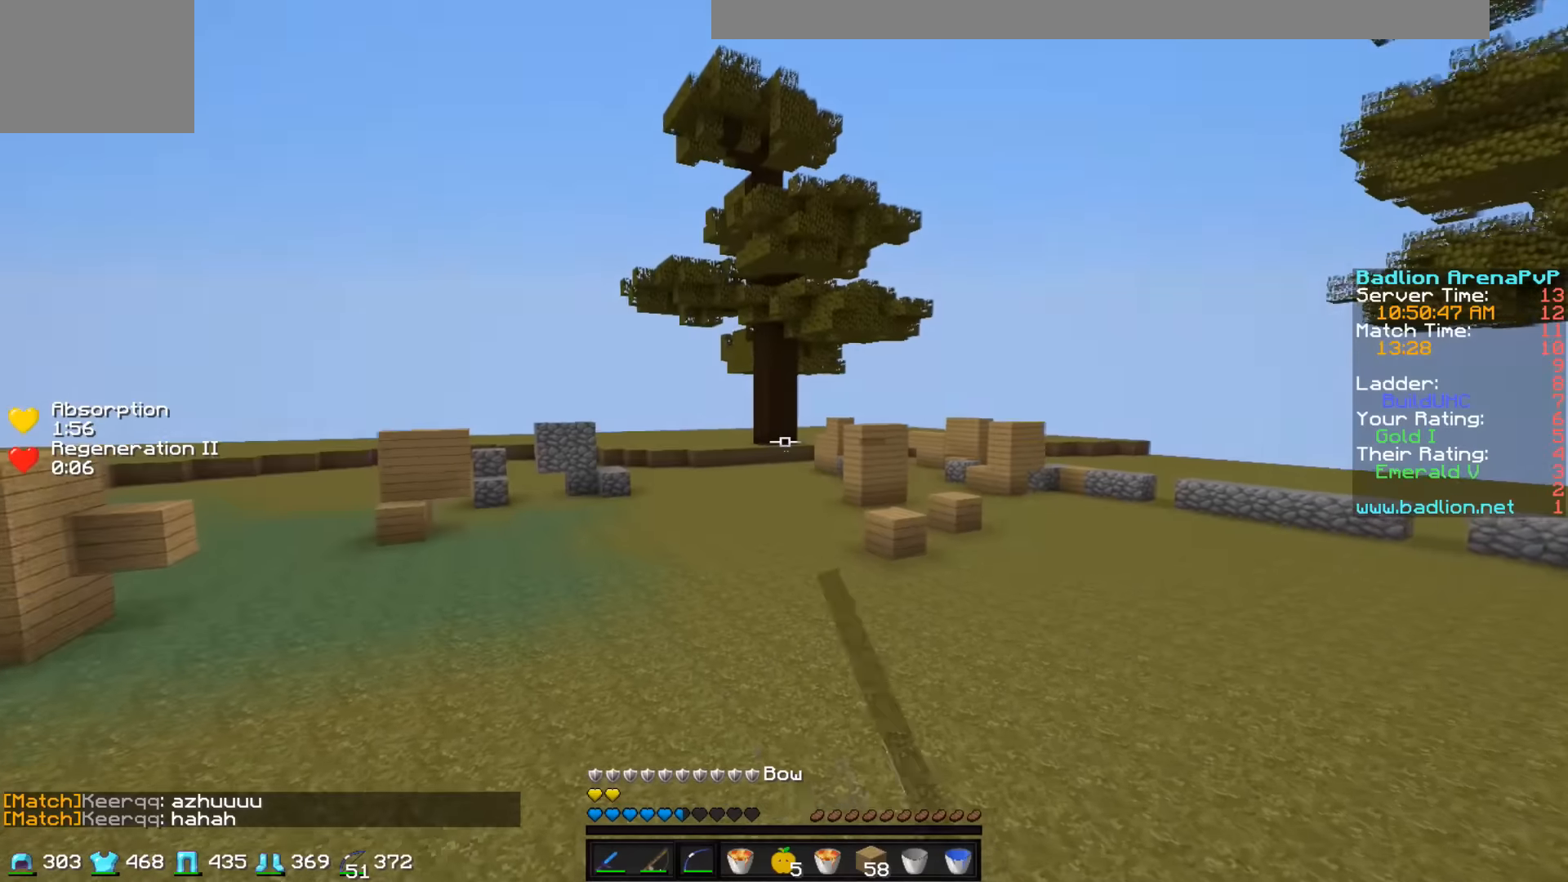
{"keys": ["w"], "events": [[83, "a", "down"], [333, "a", "up"]]}
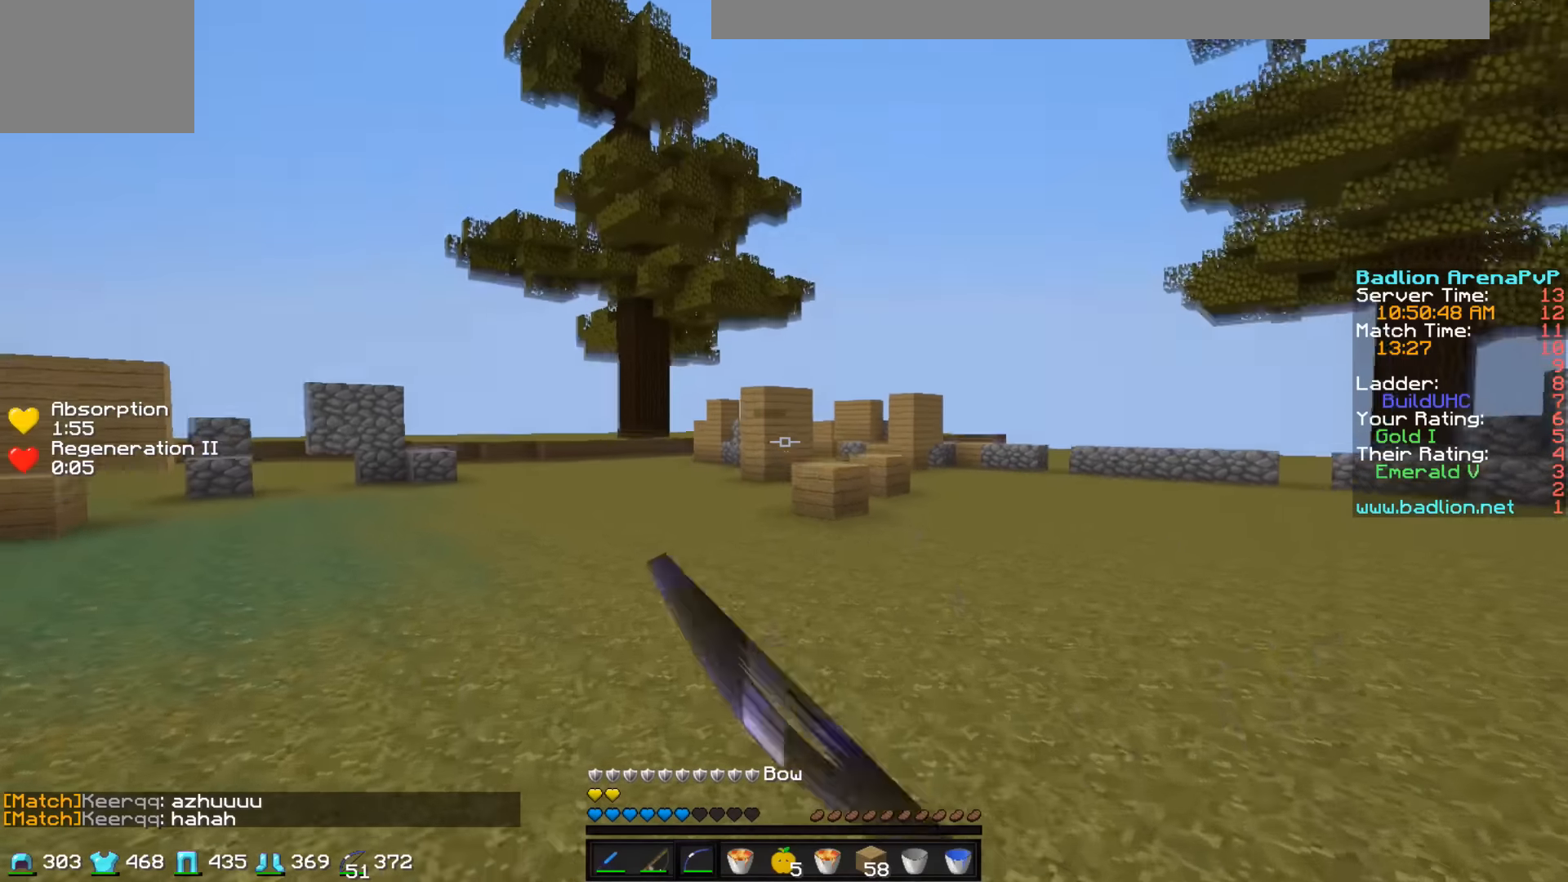
{"keys": ["a", "w"], "events": [[383, "a", "down"]]}
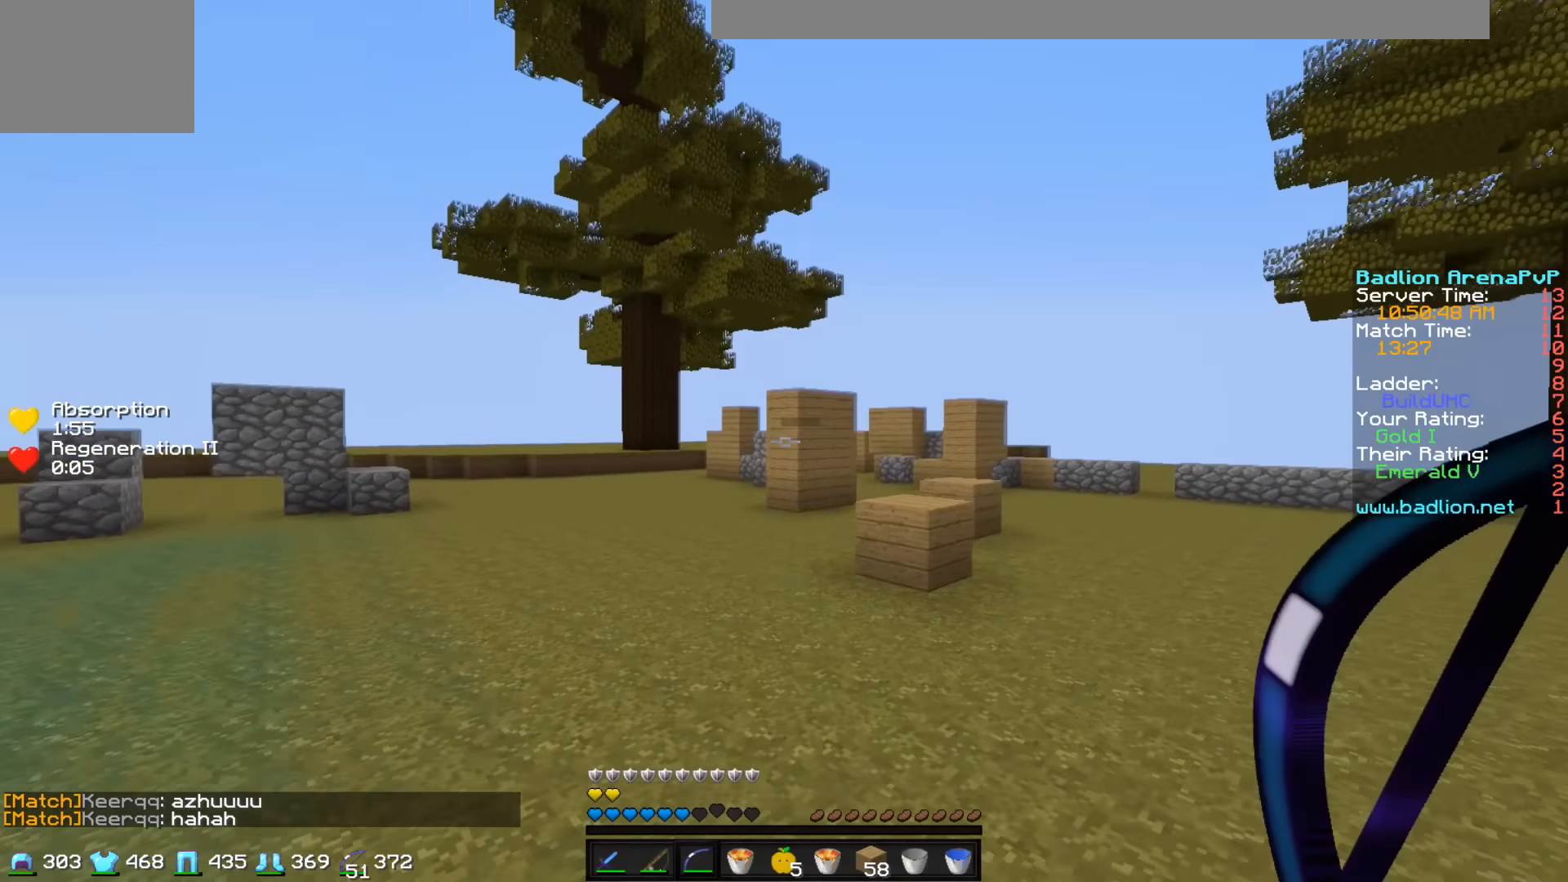
{"keys": ["a", "w"], "events": []}
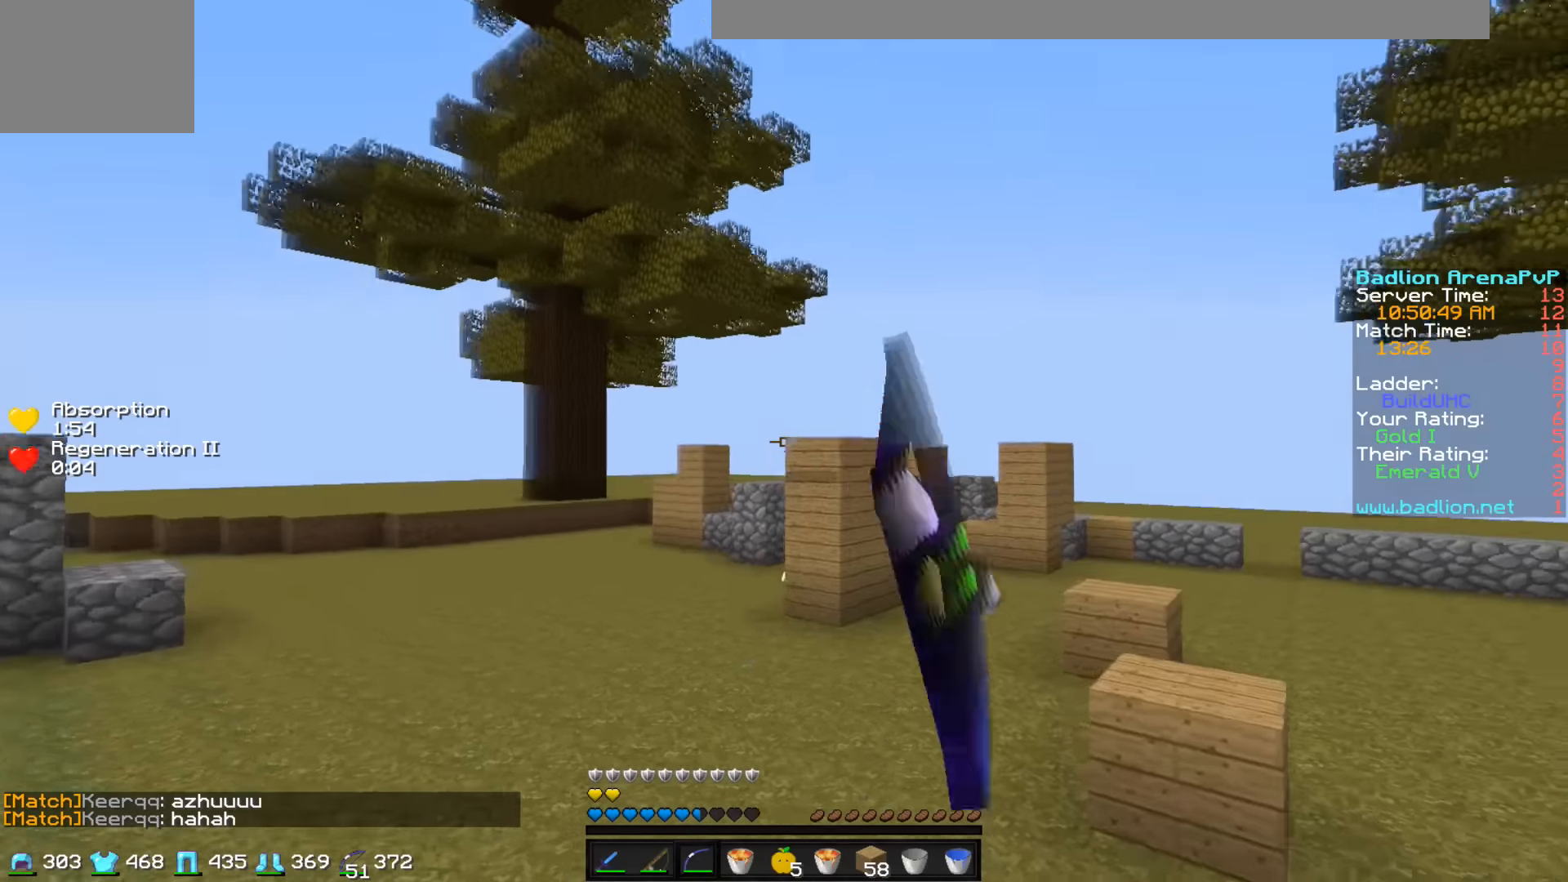
{"keys": ["d", "w"], "events": [[333, "a", "up"], [383, "d", "down"]]}
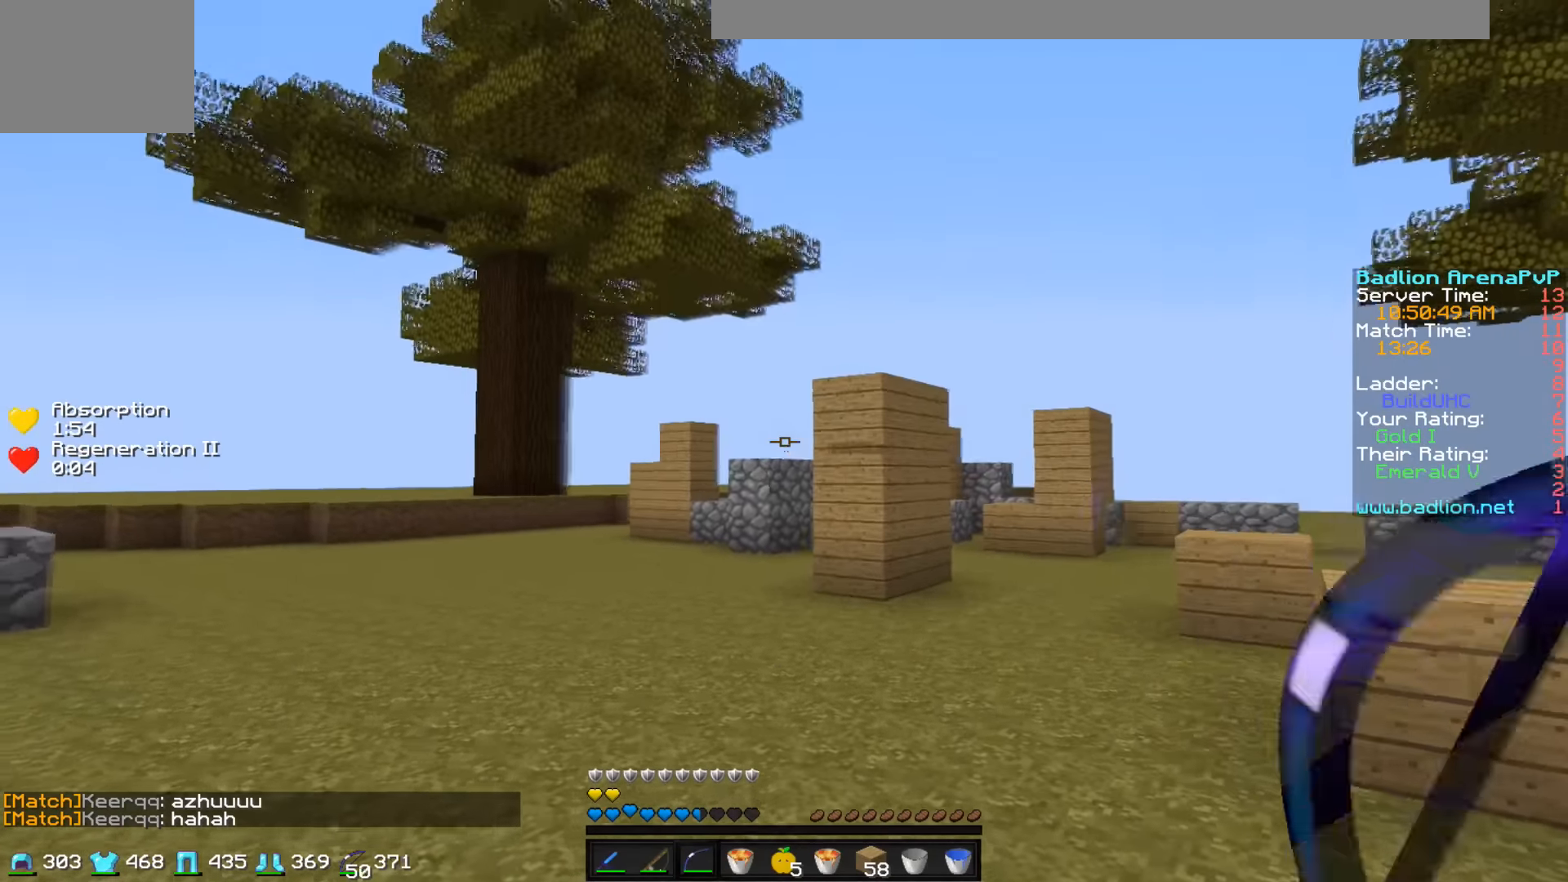
{"keys": ["d", "w"], "events": []}
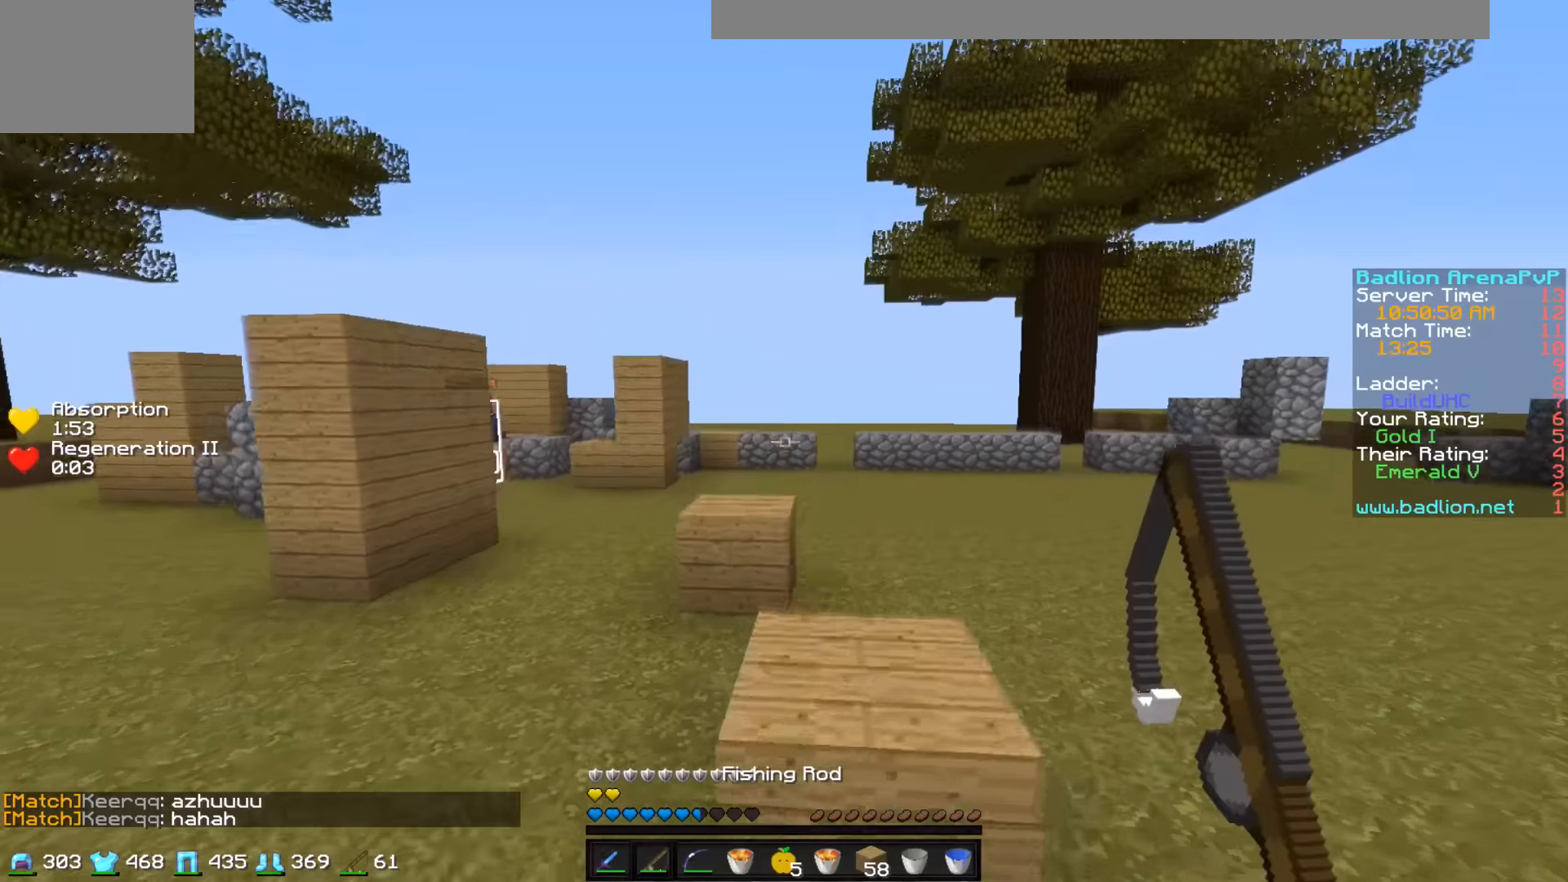
{"keys": ["w"], "events": [[183, "d", "up"], [283, "a", "down"], [383, "a", "up"]]}
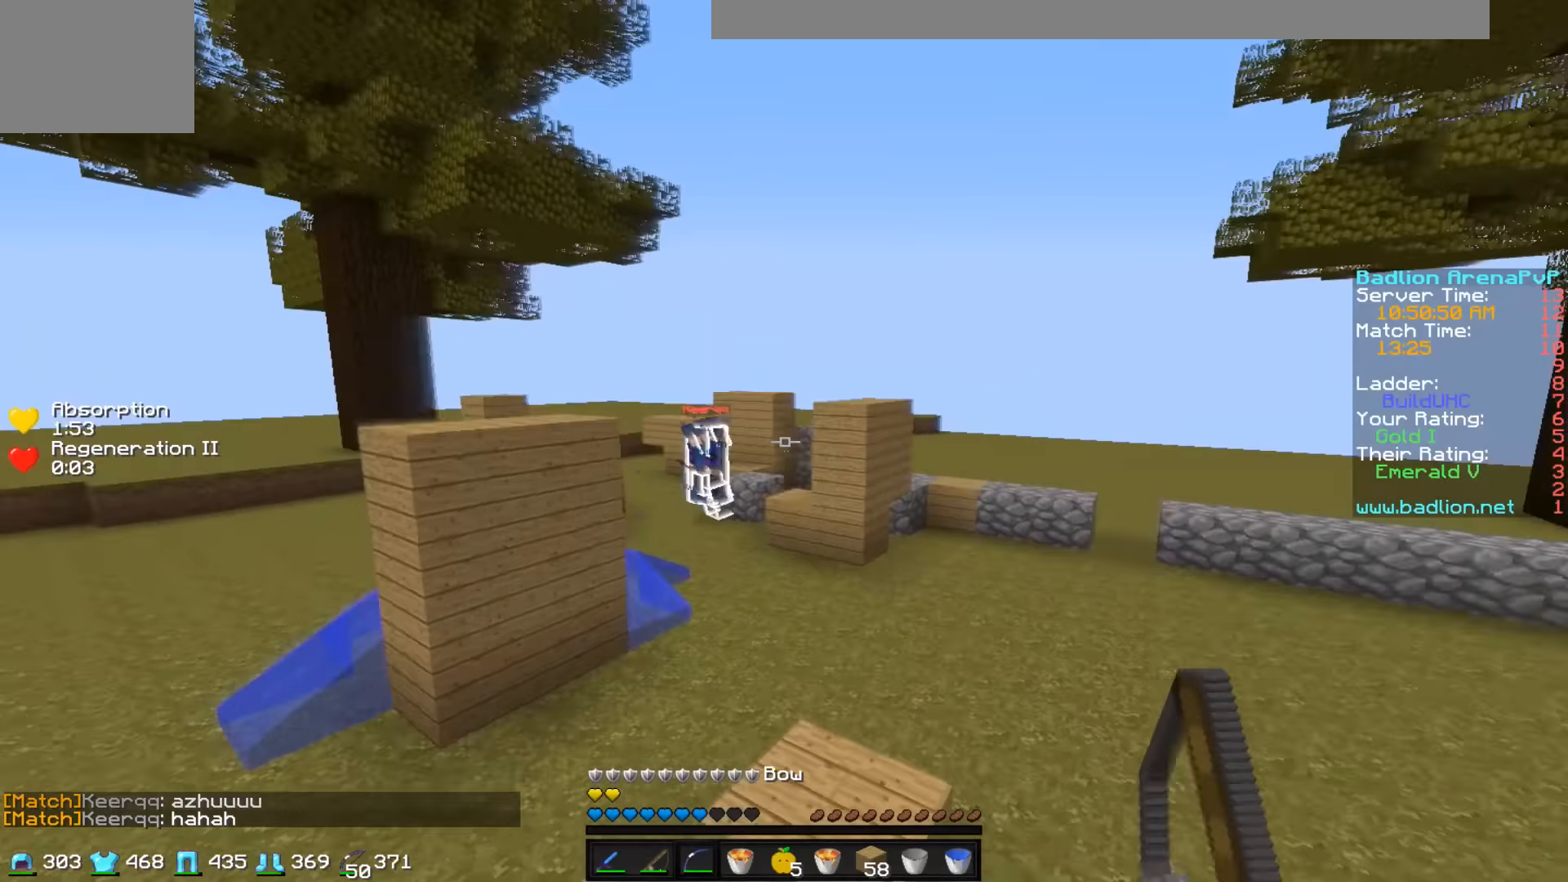
{"keys": ["a", "w"], "events": [[183, "a", "down"]]}
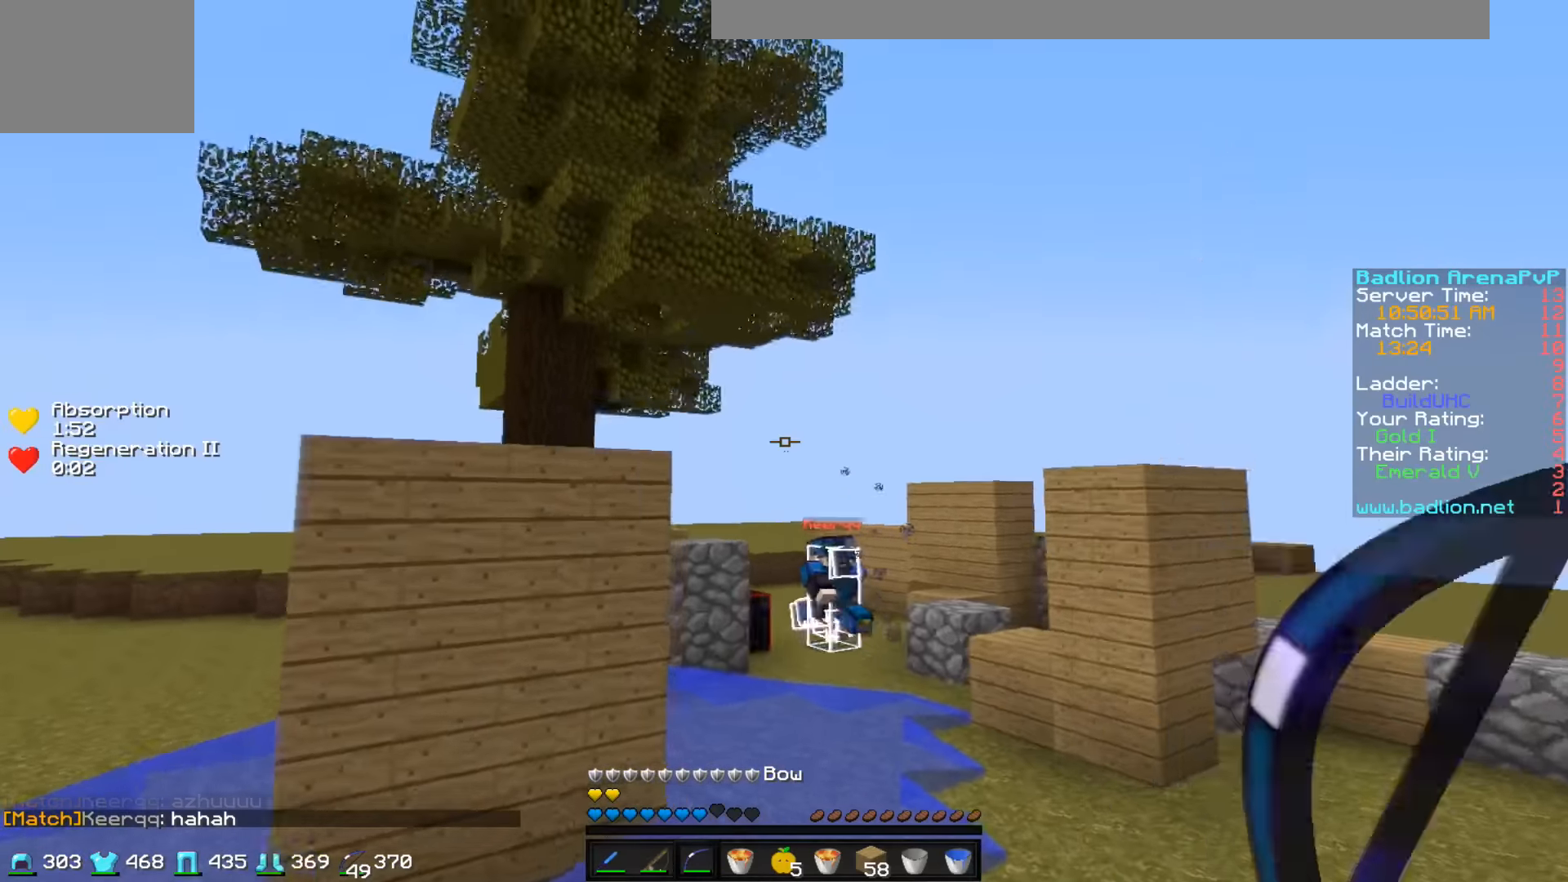
{"keys": ["a", "w"], "events": []}
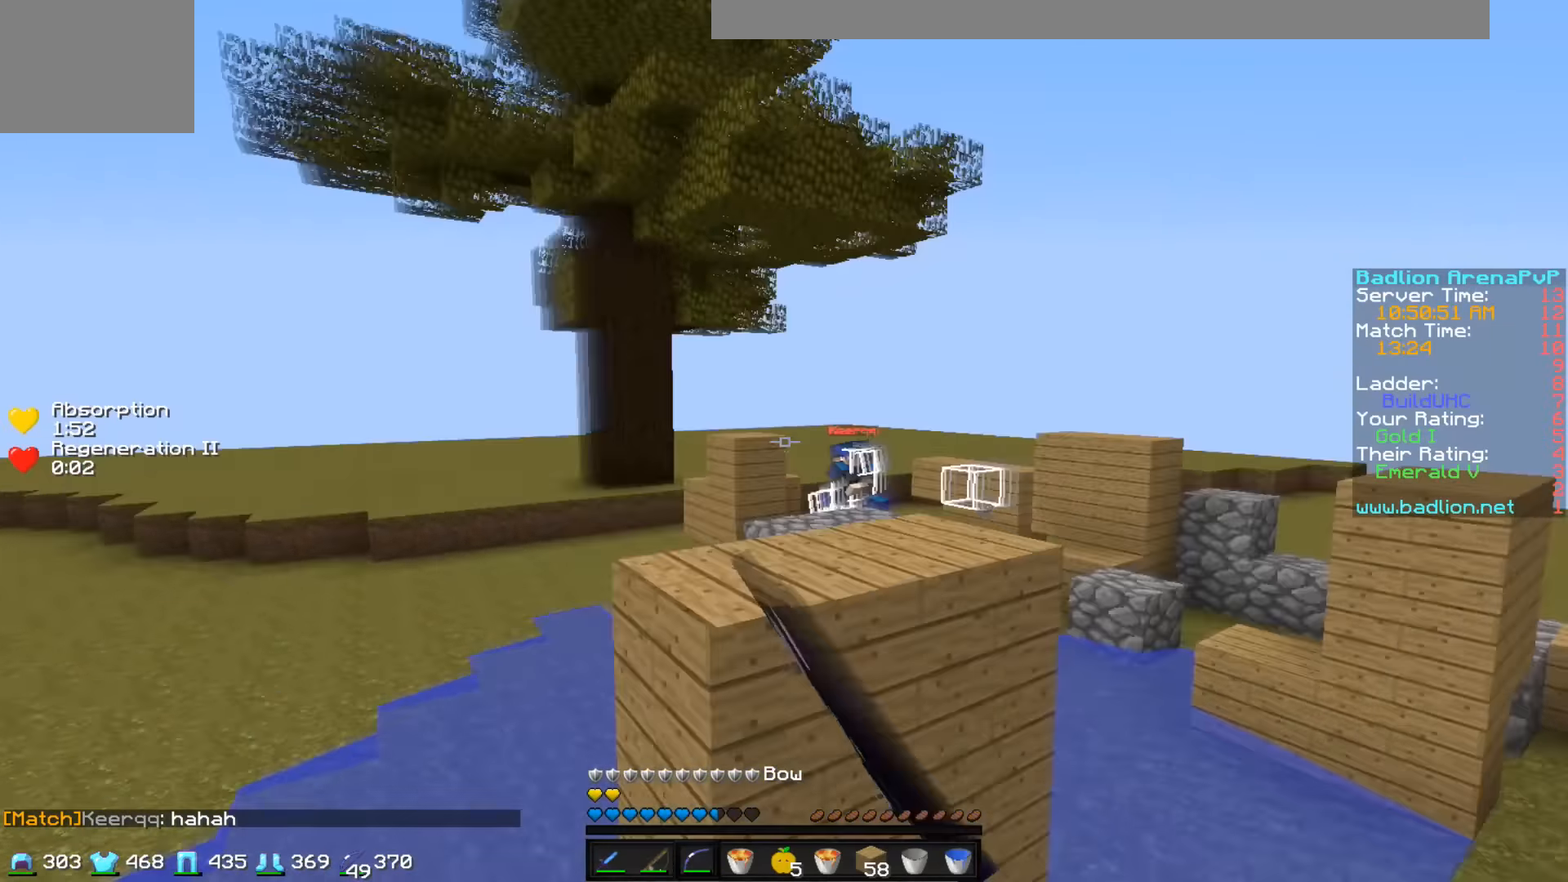
{"keys": ["a", "w"], "events": []}
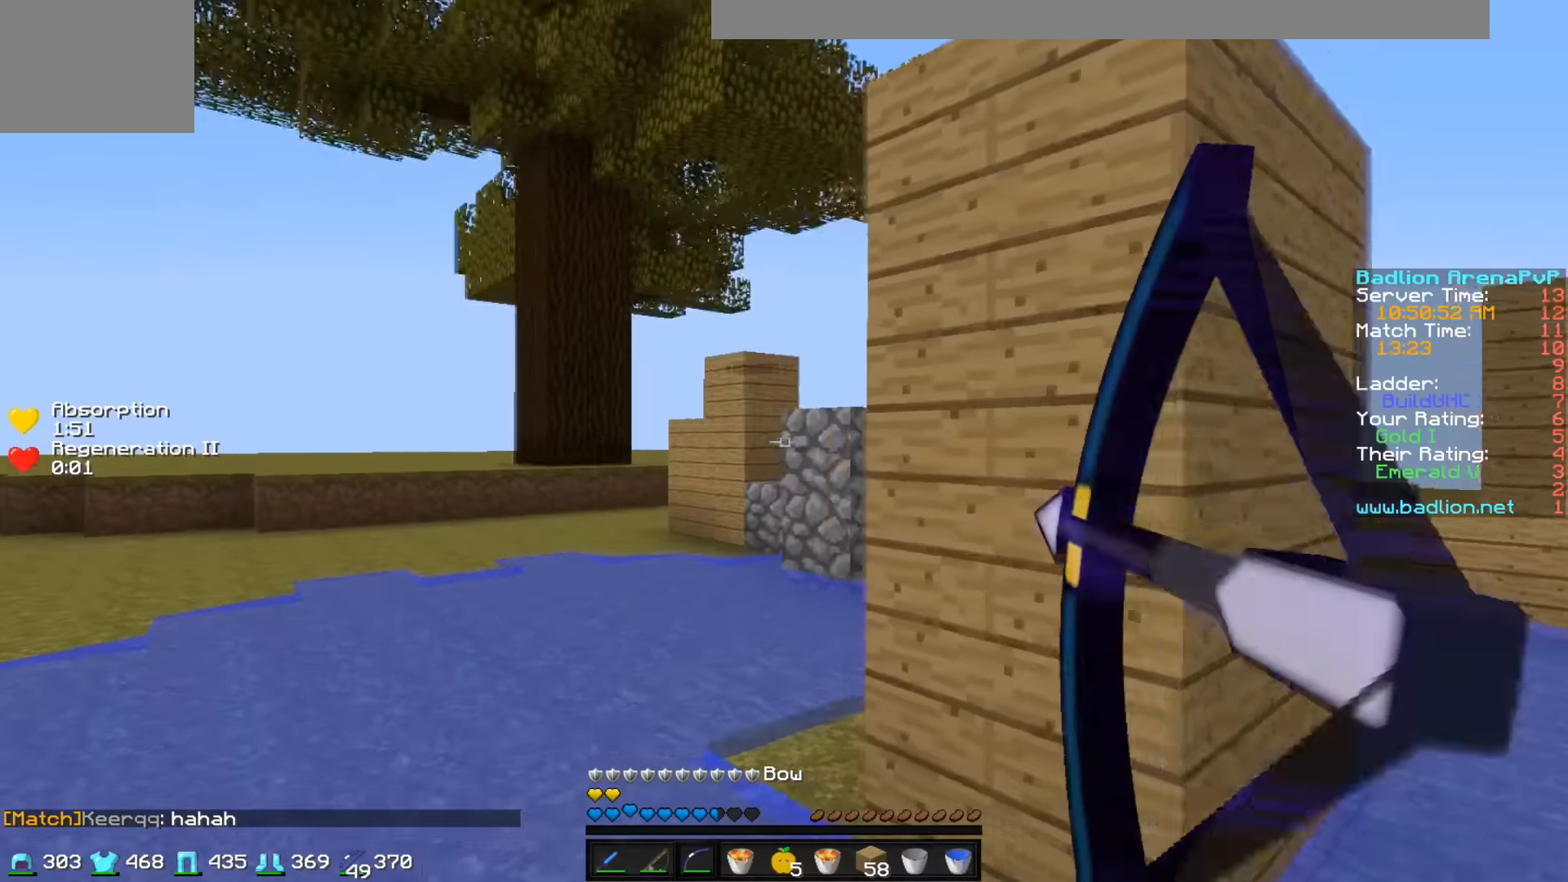
{"keys": ["w"], "events": [[483, "a", "up"]]}
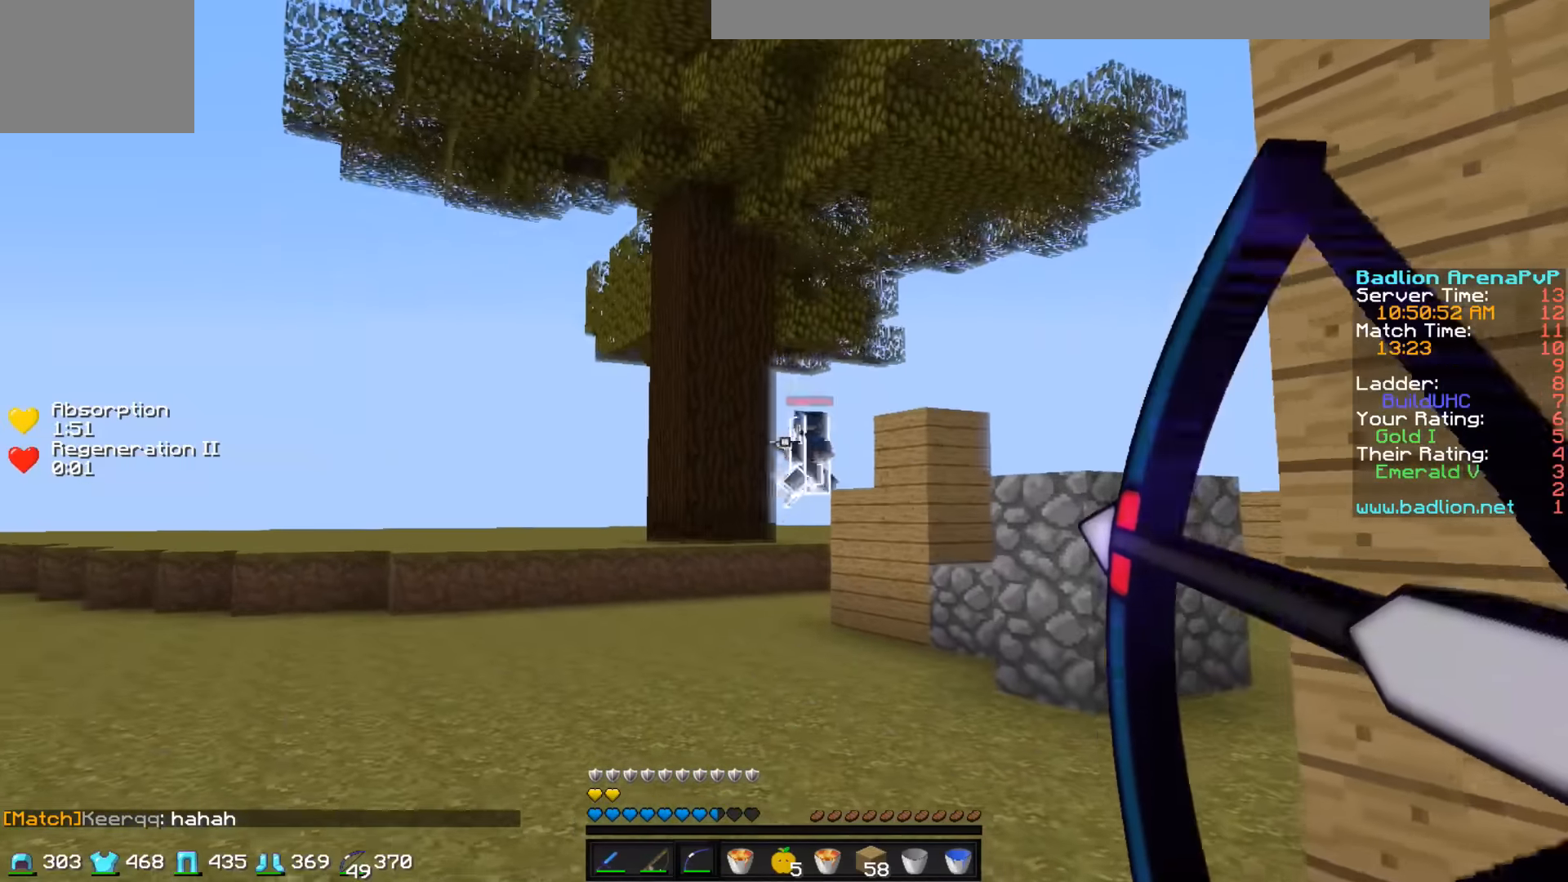
{"keys": ["w"], "events": []}
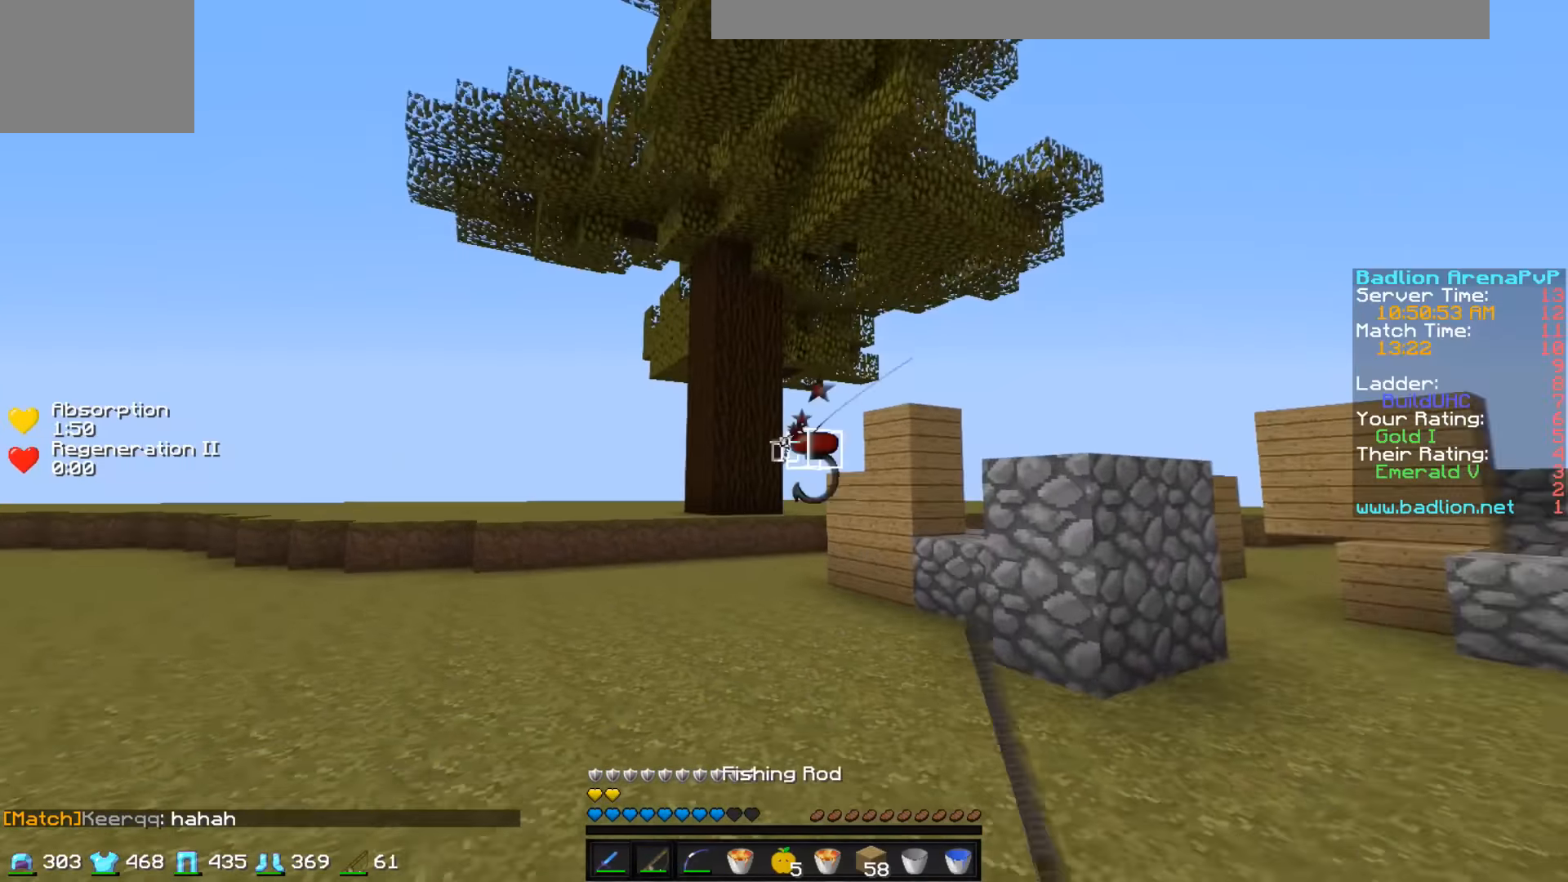
{"keys": ["a", "w"], "events": [[283, "a", "down"]]}
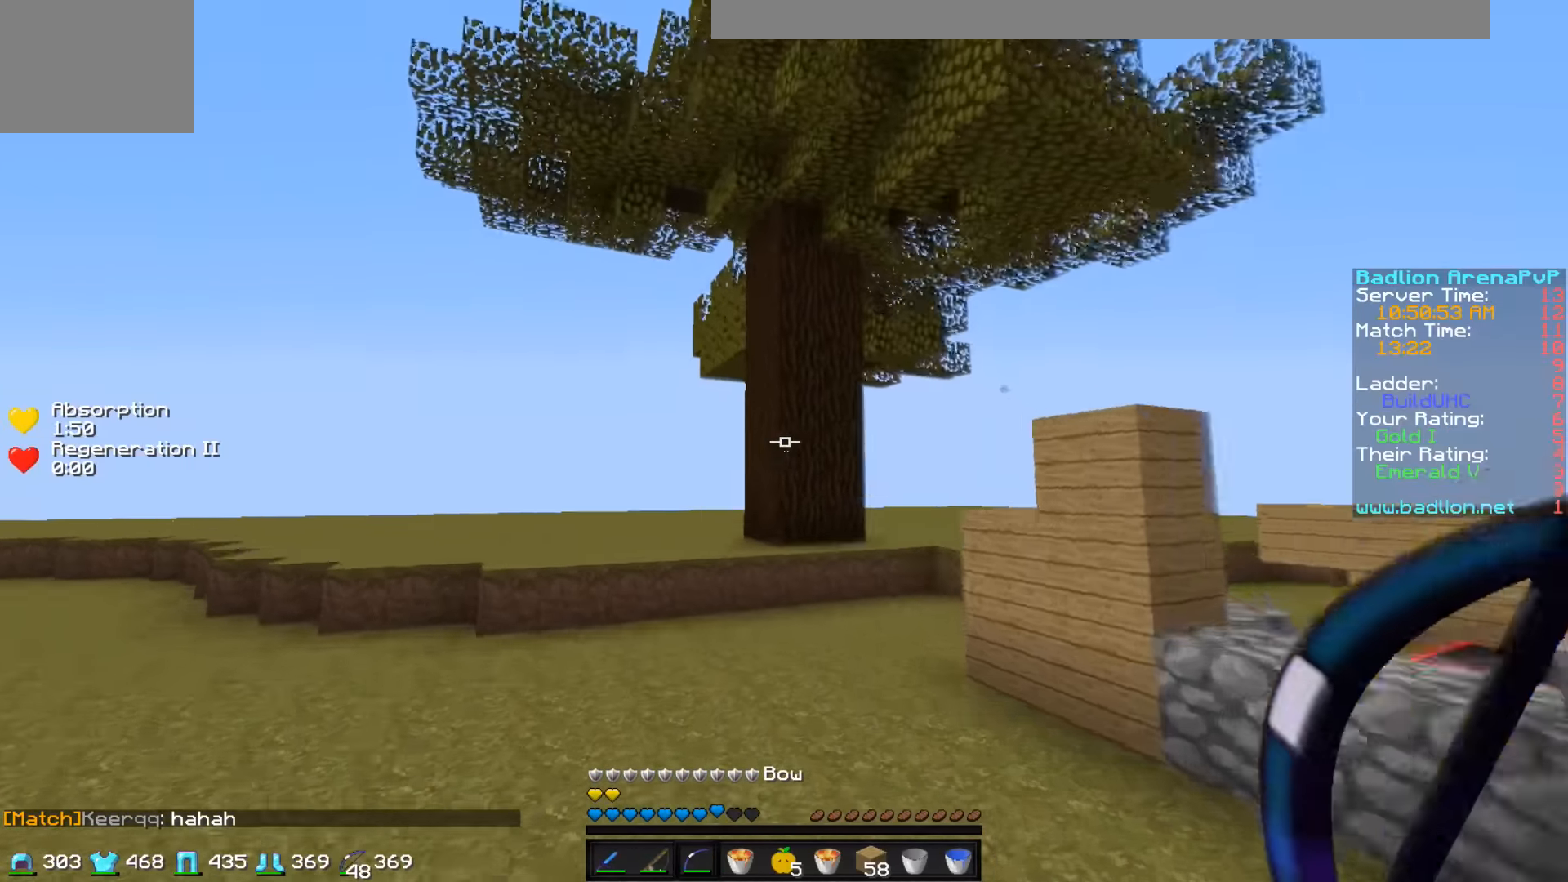
{"keys": ["a", "w"], "events": []}
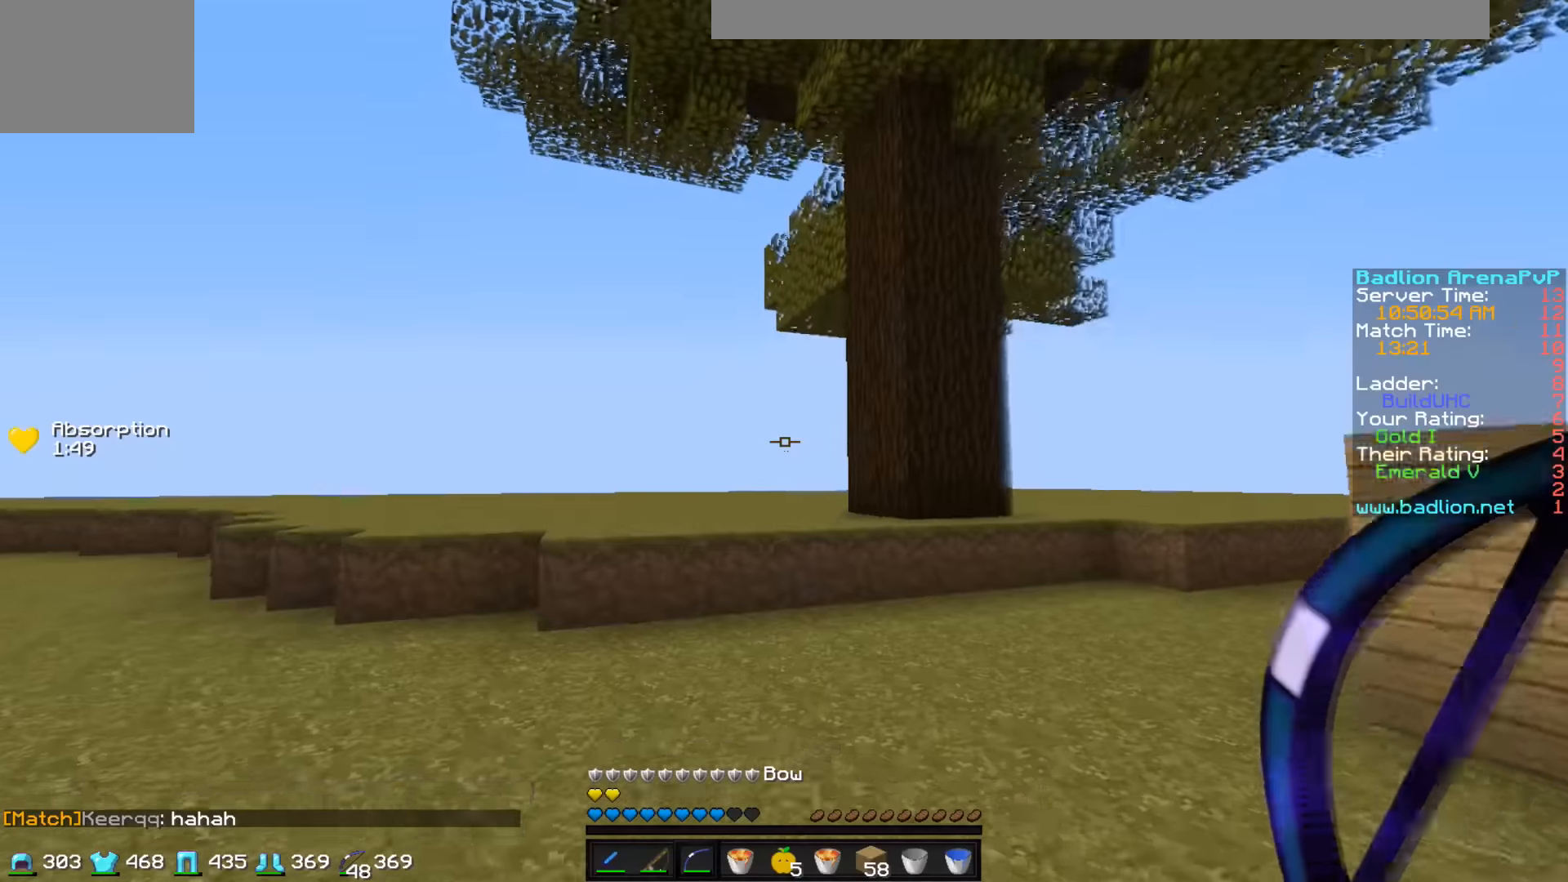
{"keys": ["w"], "events": [[433, "a", "up"]]}
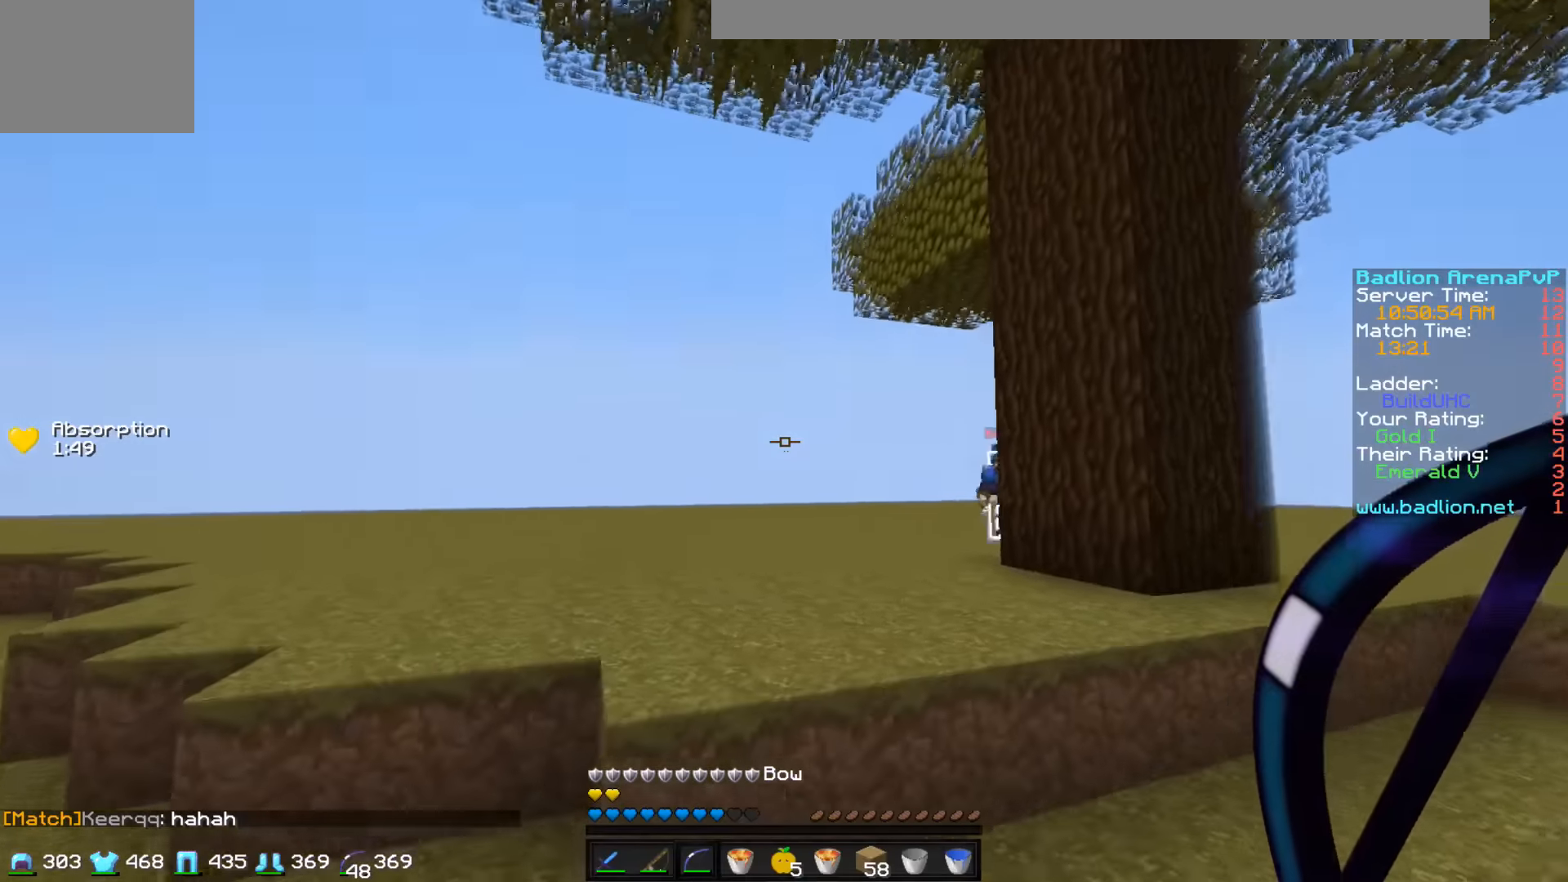
{"keys": ["a", "w"], "events": [[183, "a", "down"]]}
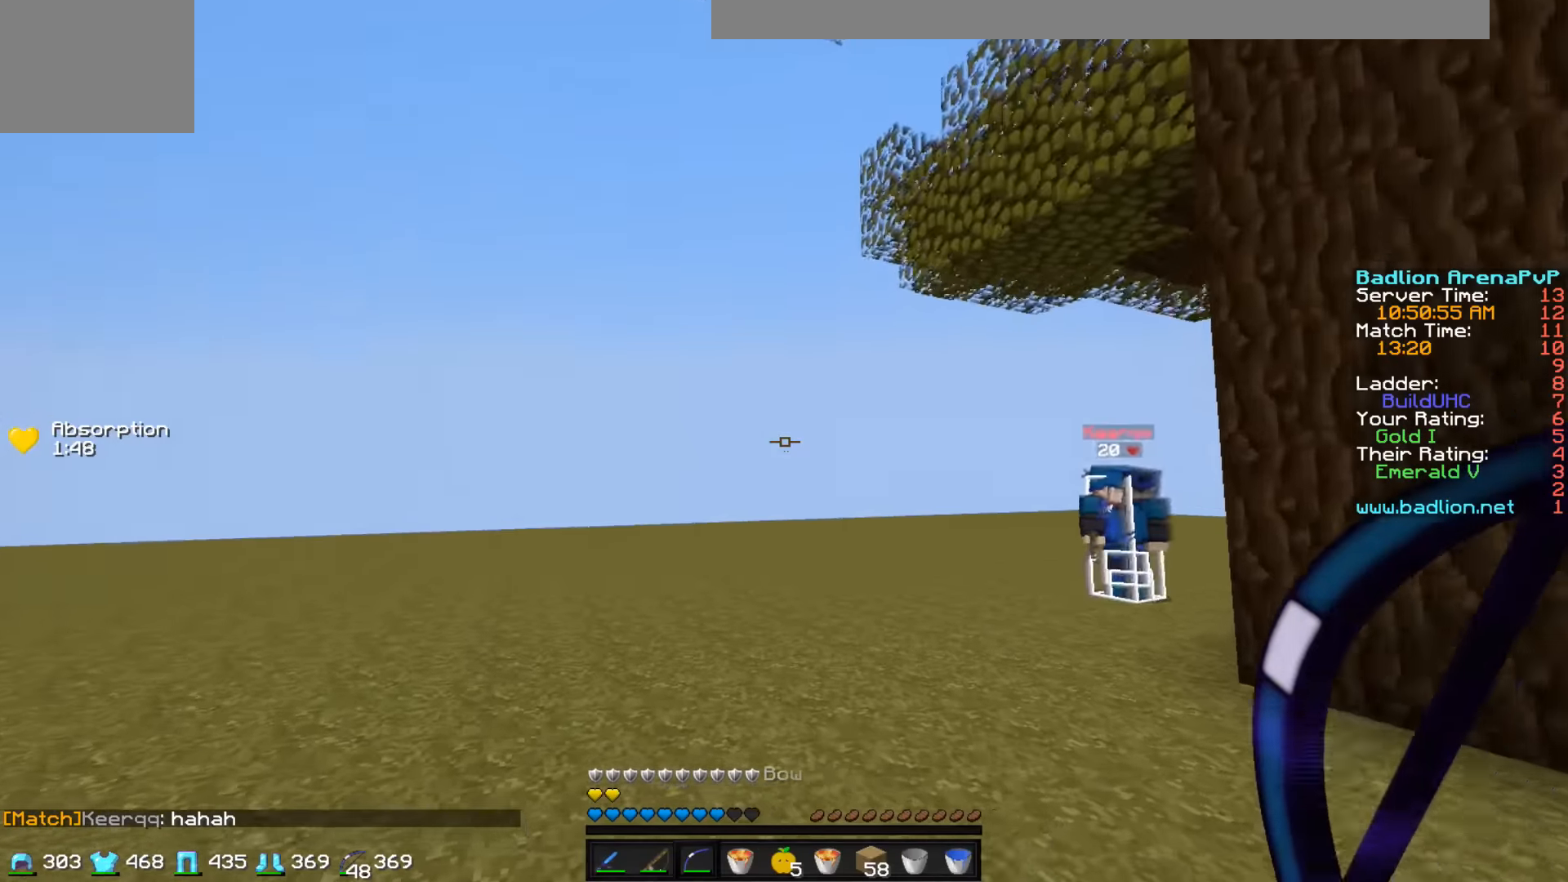
{"keys": ["a"], "events": [[383, "w", "up"]]}
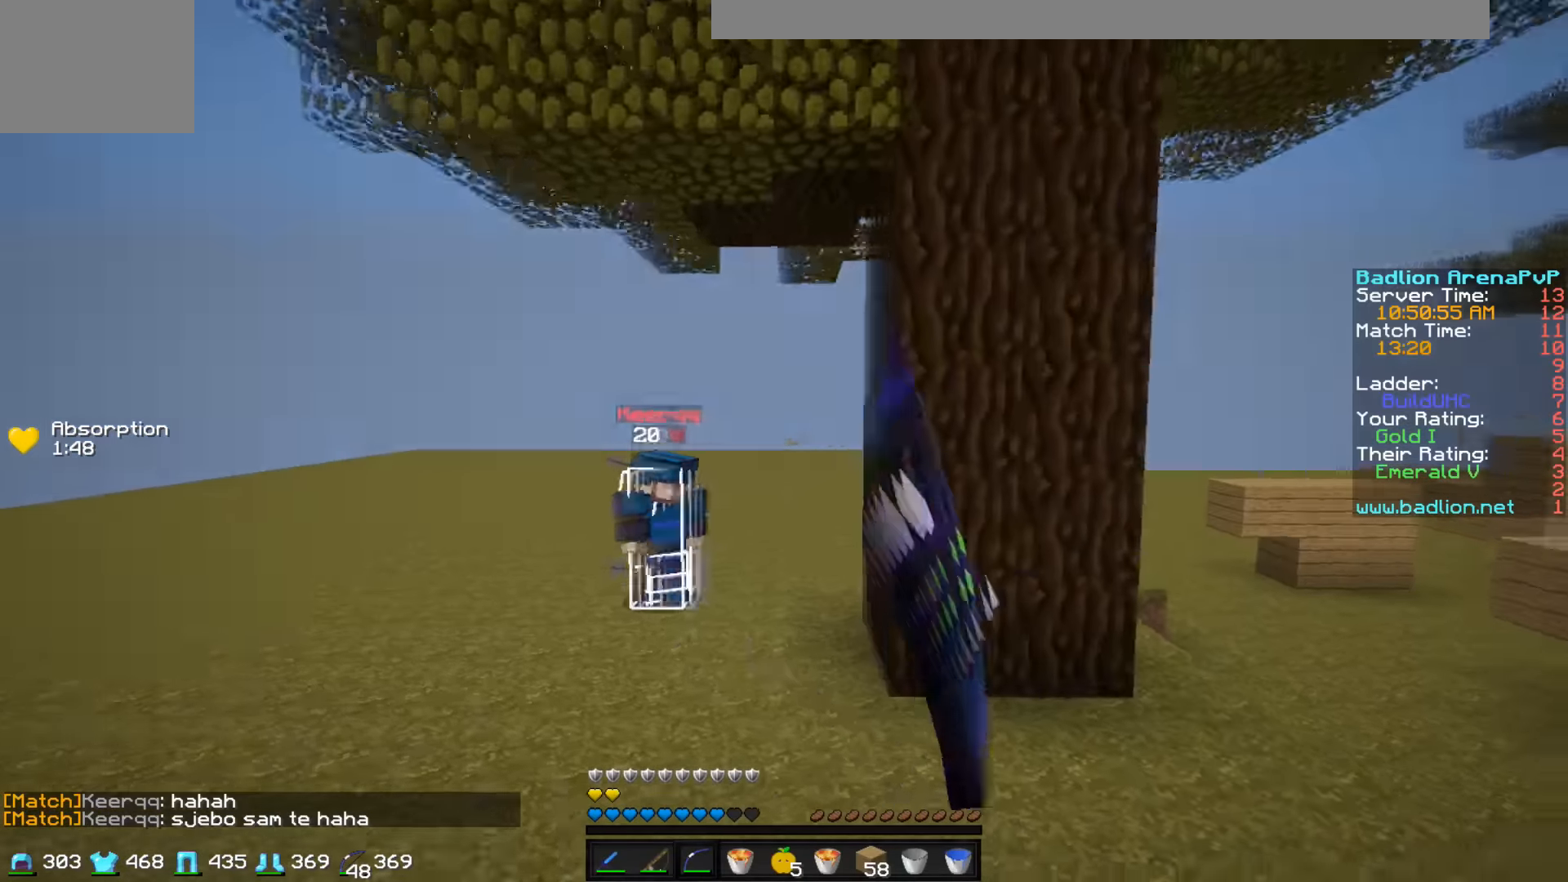
{"keys": [], "events": [[483, "a", "up"]]}